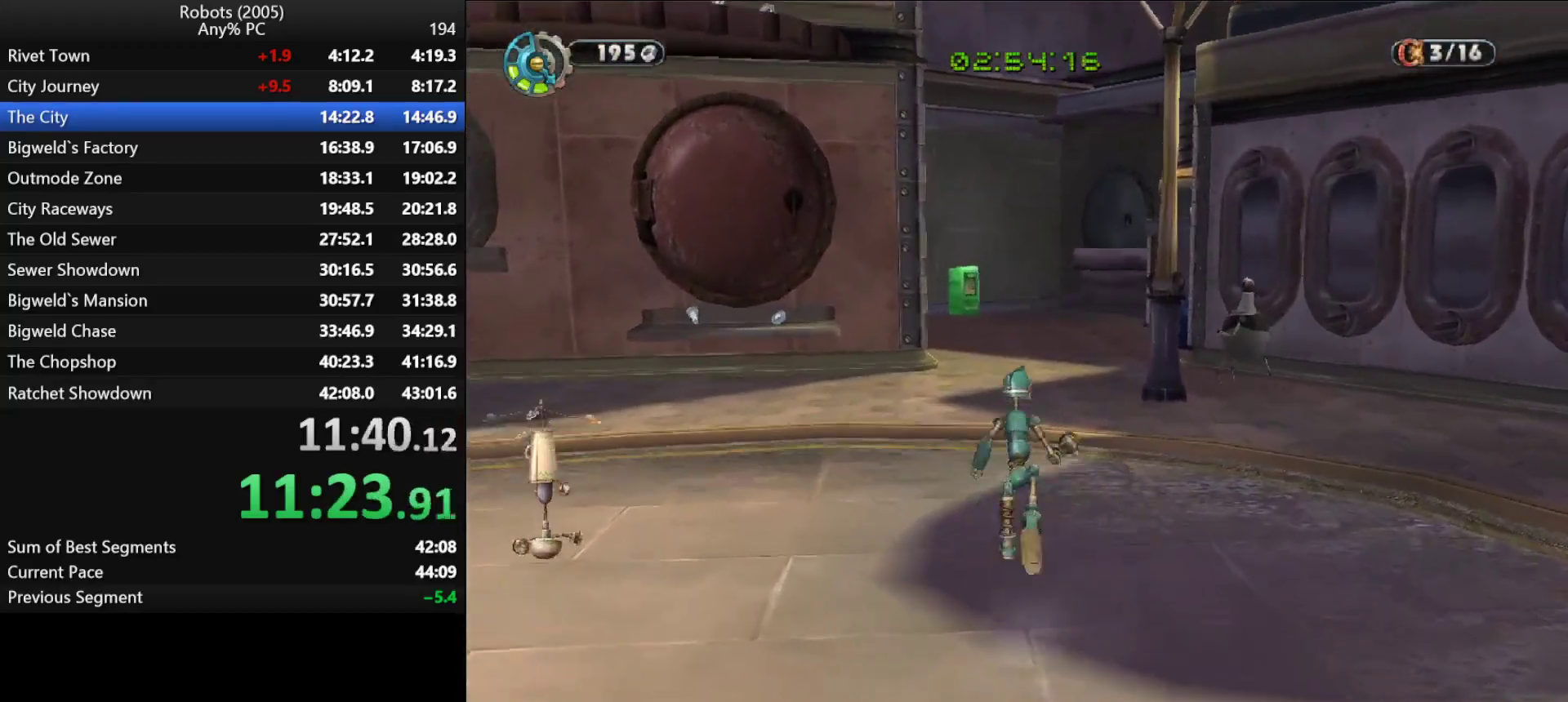
Gameplay with keyboard; each line is a JSON object with the keys held at the frame after it. "events" lists presses ("down") and releases ("up") of "a", "ctrl", "d", "down", "e", "escape", "k", "l", "left", "o", "p", "return", "right", "s", "semicolon", "shift", "space", "tab", "up" and "w" between this image and that frame as [ms after this image, input, new state], when the widget could be followed in between. No other keys are recorded. Mouse input is not recorded.
{"keys": ["w"], "events": []}
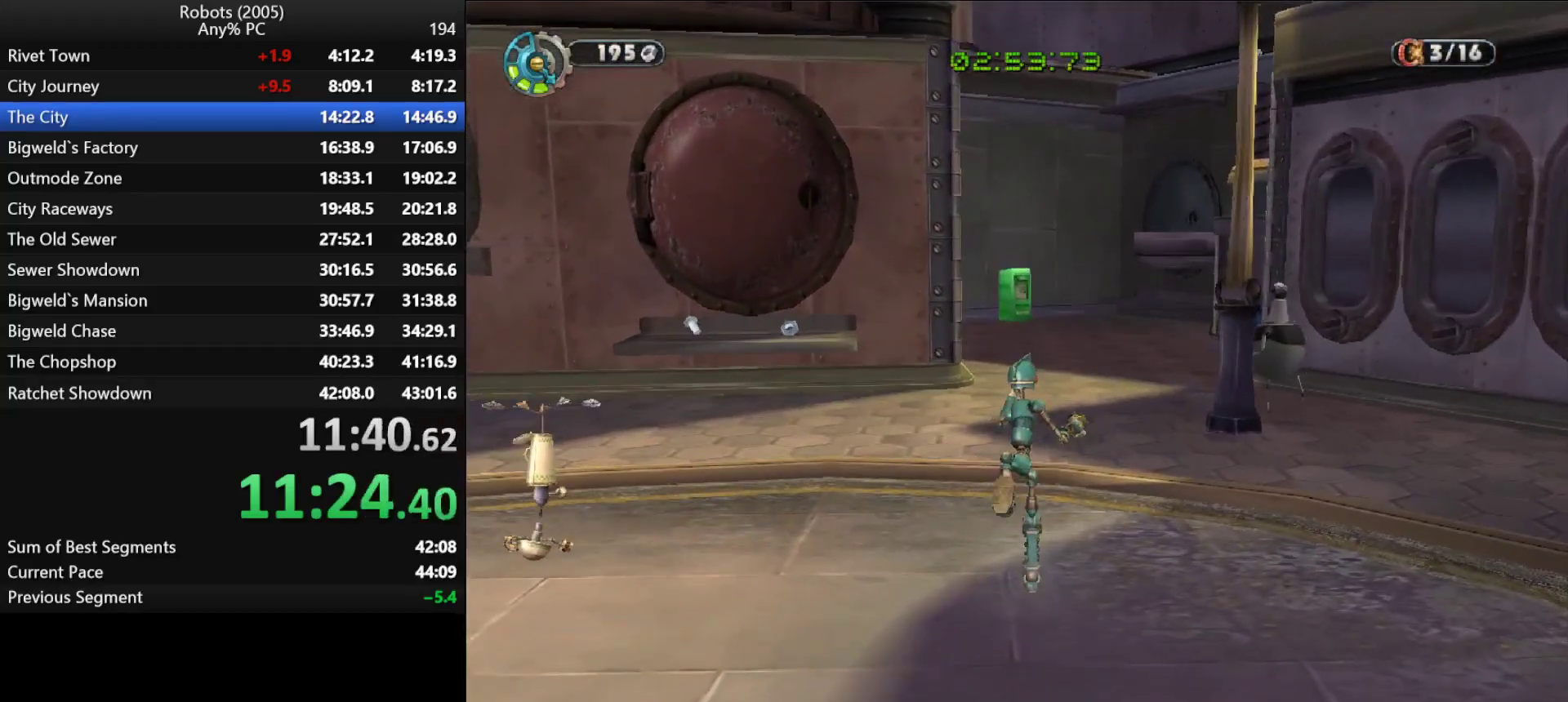
{"keys": ["w"], "events": []}
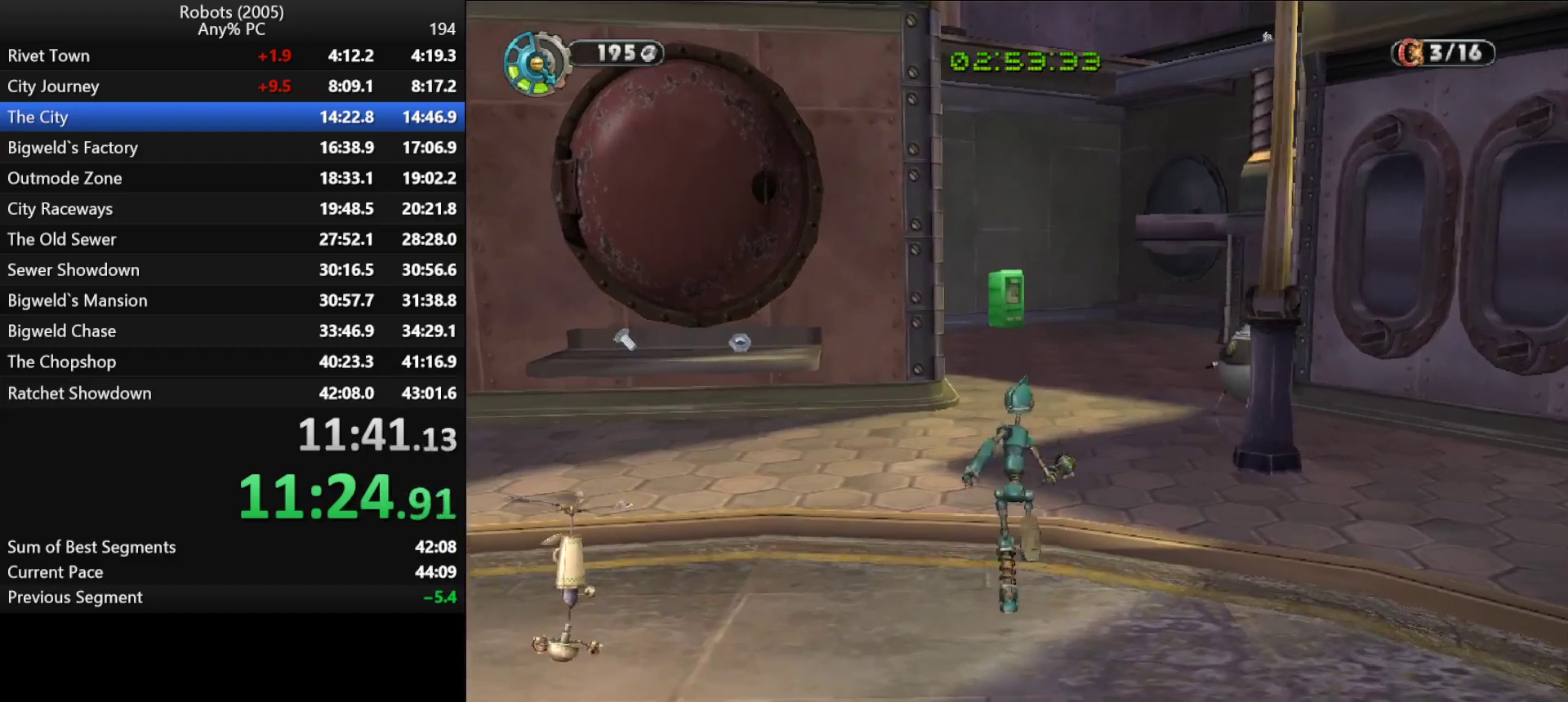
{"keys": ["w"], "events": []}
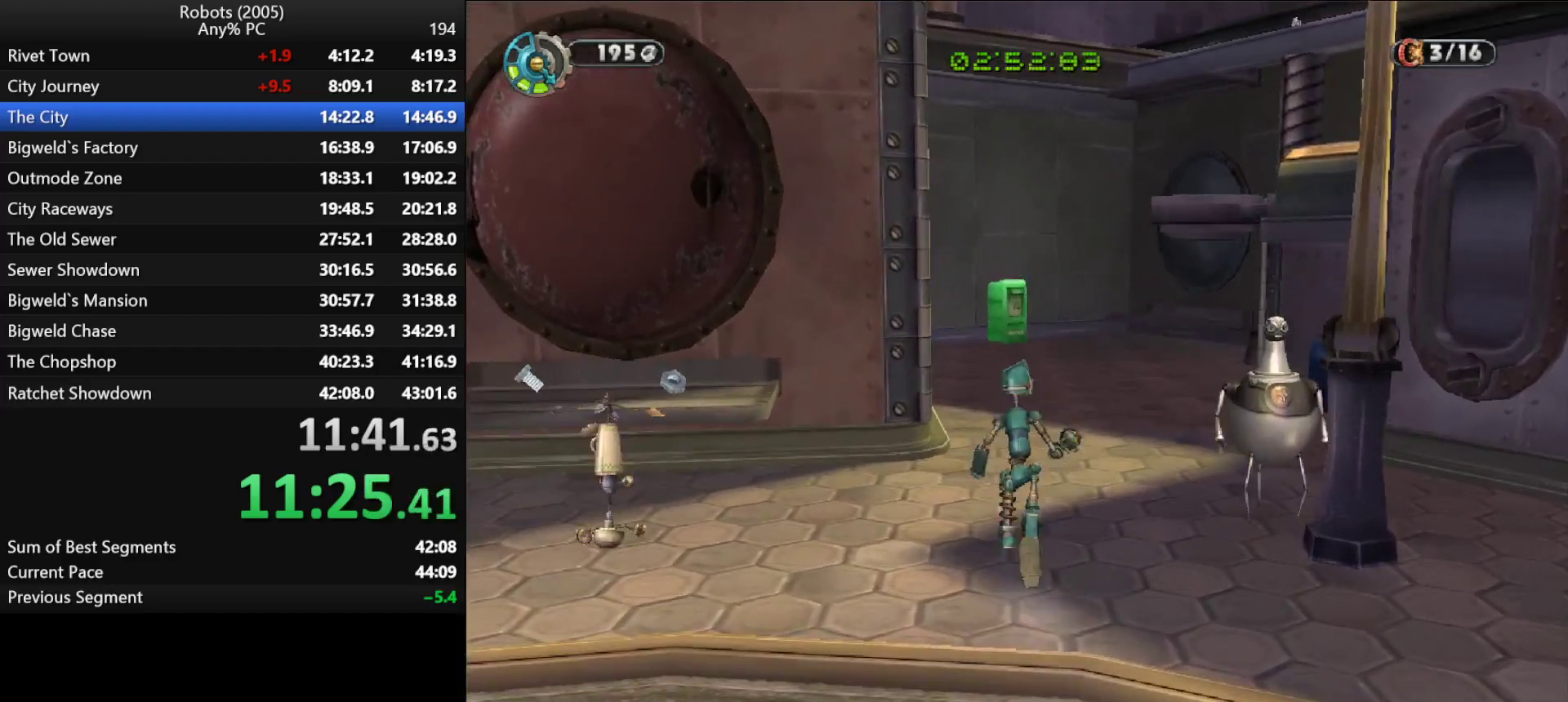
{"keys": ["w"], "events": [[400, "return", "down"], [450, "return", "up"]]}
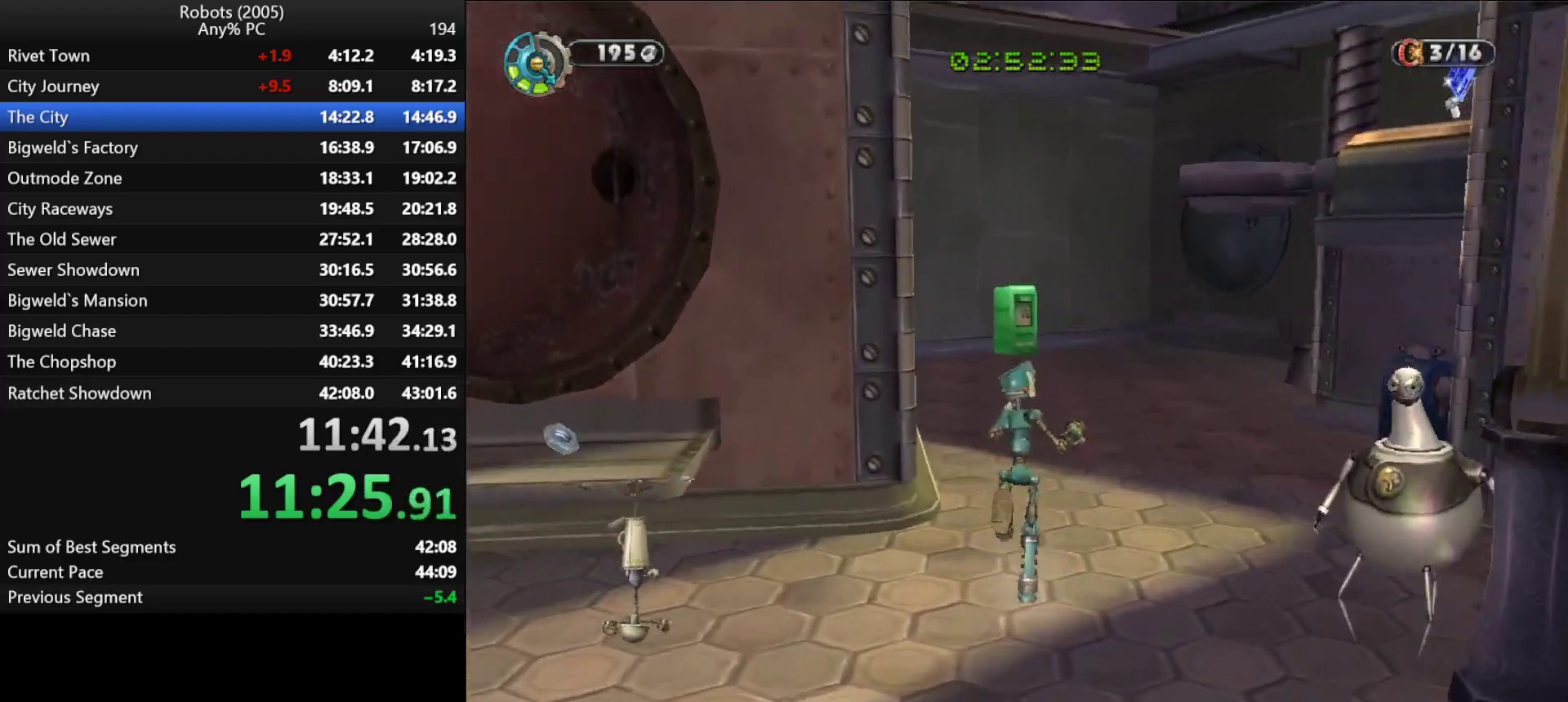
{"keys": [], "events": [[50, "return", "down"], [83, "return", "up"], [133, "return", "down"], [183, "return", "up"], [233, "return", "down"], [417, "return", "up"], [450, "w", "up"]]}
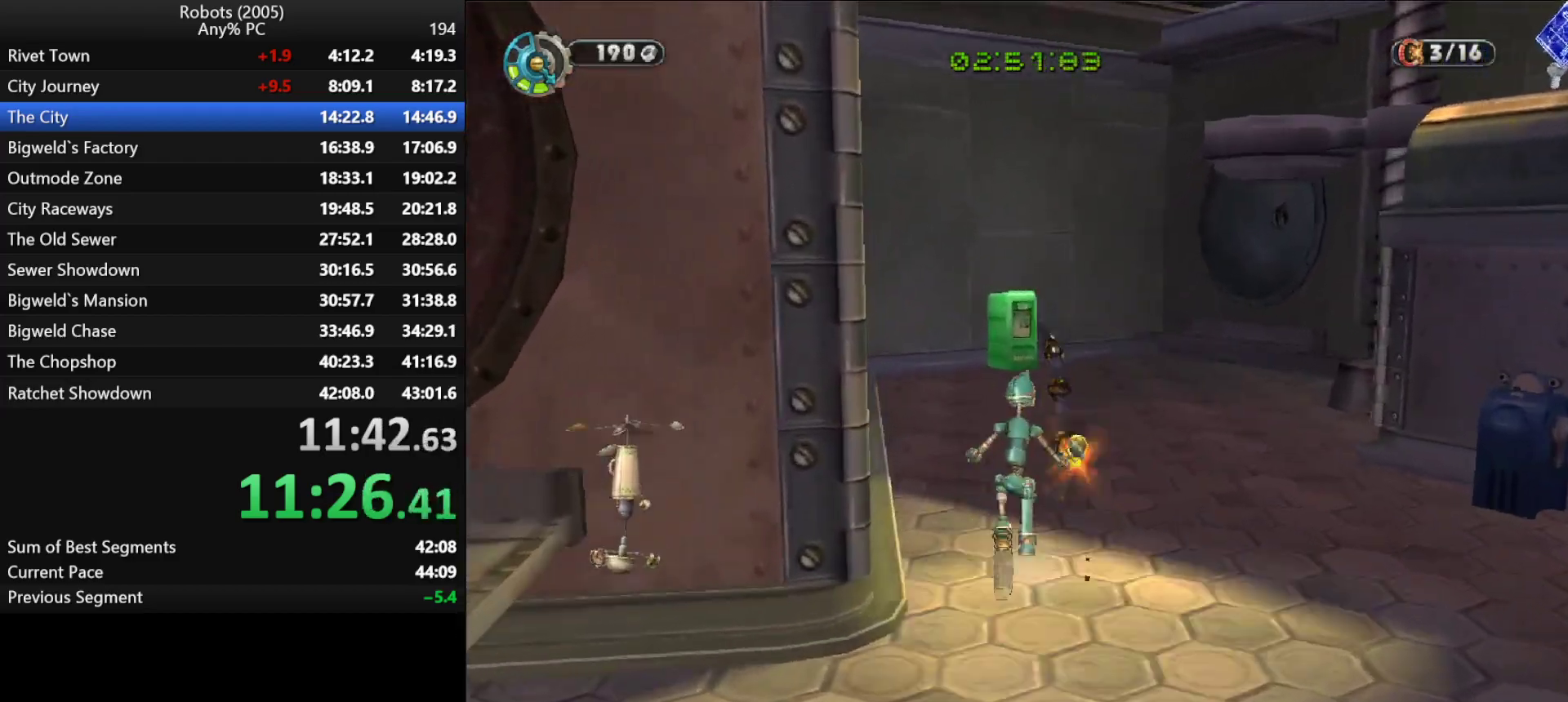
{"keys": ["a", "k", "s"], "events": [[50, "a", "down"], [50, "s", "down"], [100, "k", "down"]]}
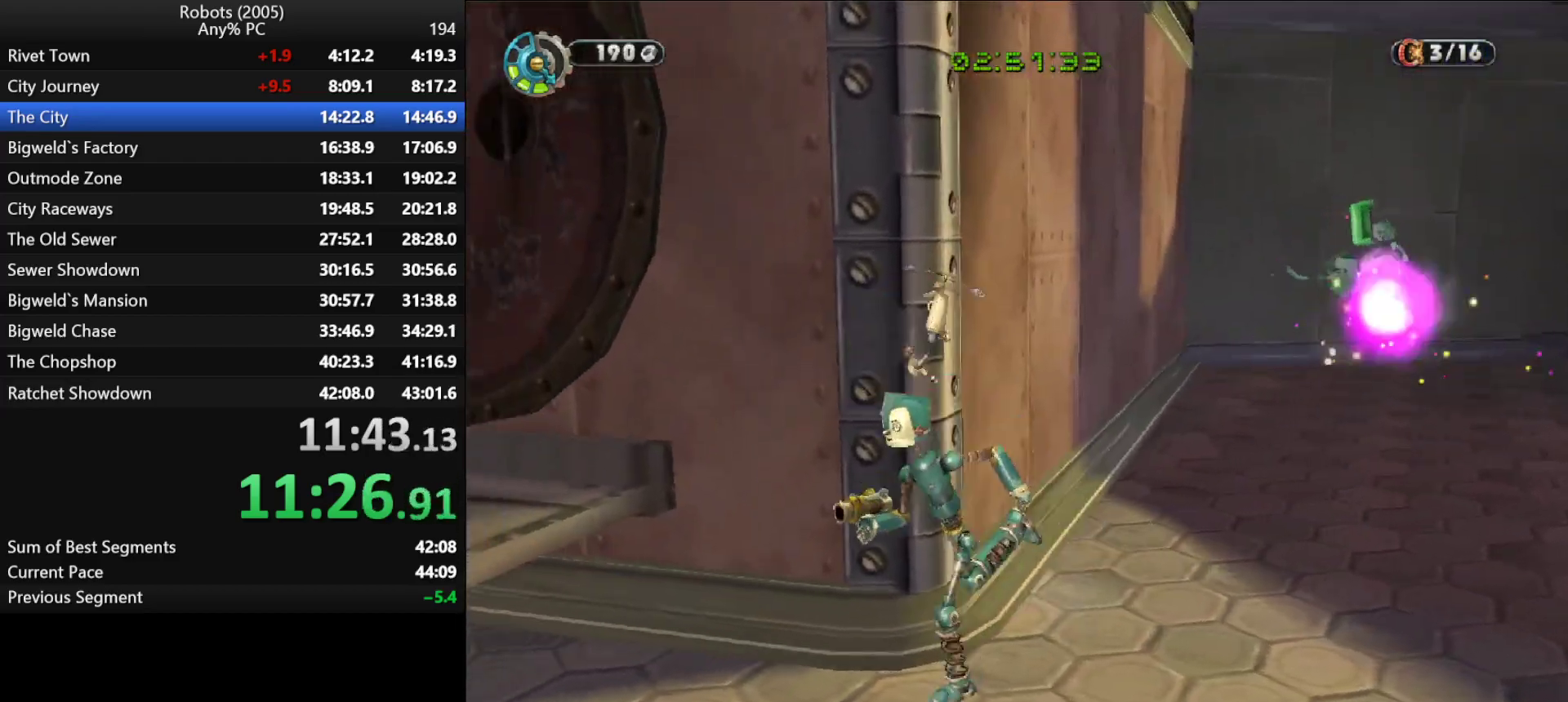
{"keys": ["a", "k"], "events": [[17, "s", "up"], [17, "space", "down"], [67, "space", "up"], [117, "k", "up"], [167, "w", "down"], [350, "k", "down"], [400, "space", "down"], [483, "space", "up"], [483, "w", "up"]]}
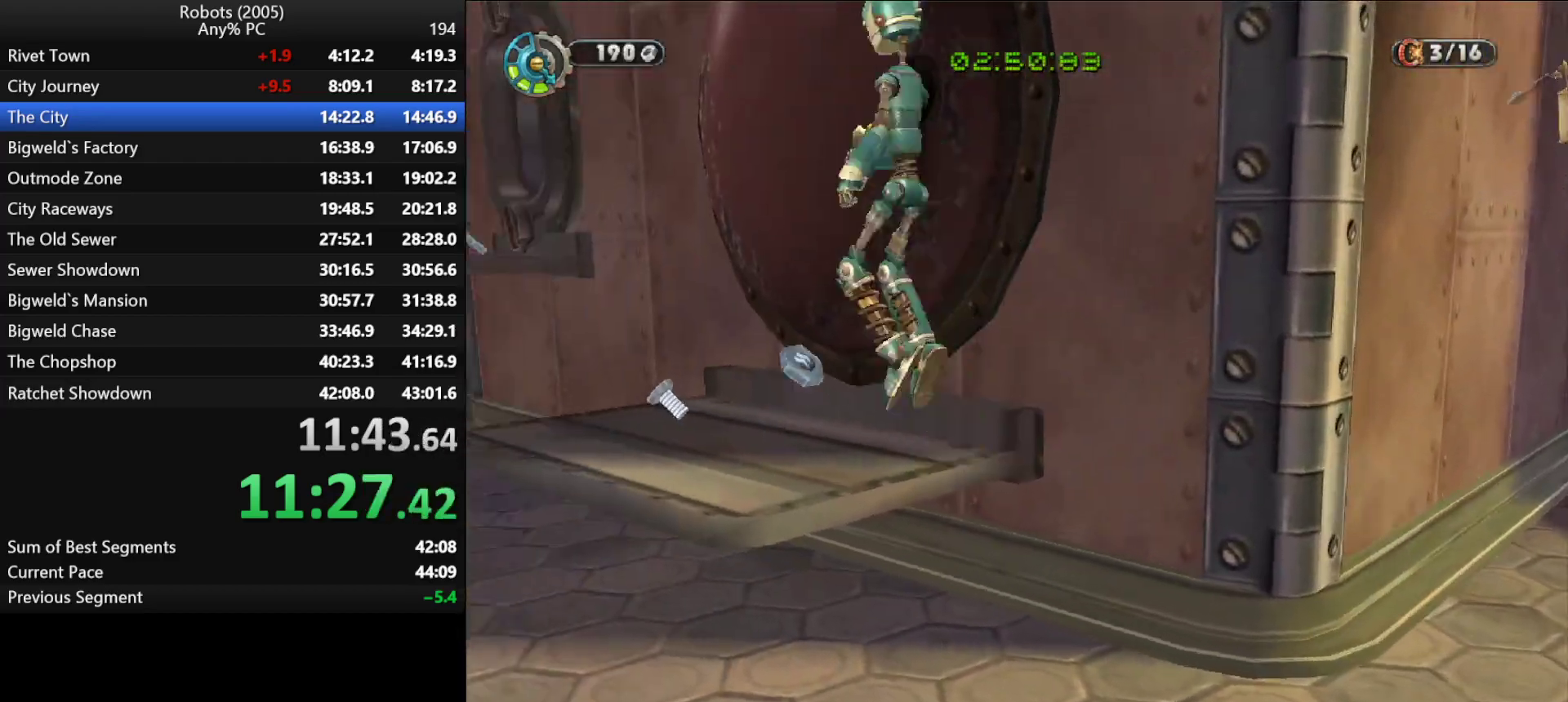
{"keys": ["semicolon", "w"], "events": [[83, "k", "up"], [83, "w", "down"], [417, "a", "up"], [500, "semicolon", "down"]]}
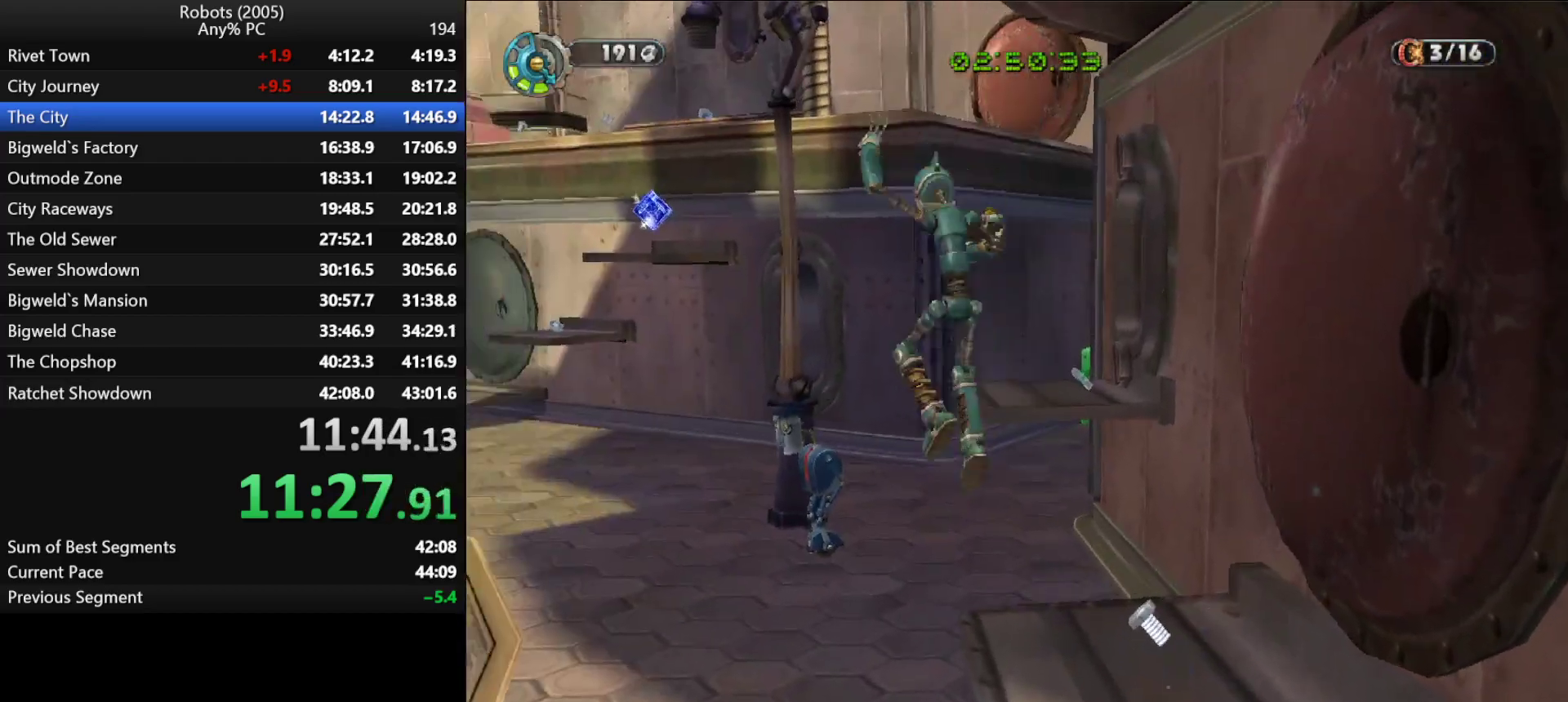
{"keys": ["semicolon", "w"], "events": [[150, "semicolon", "up"], [483, "semicolon", "down"]]}
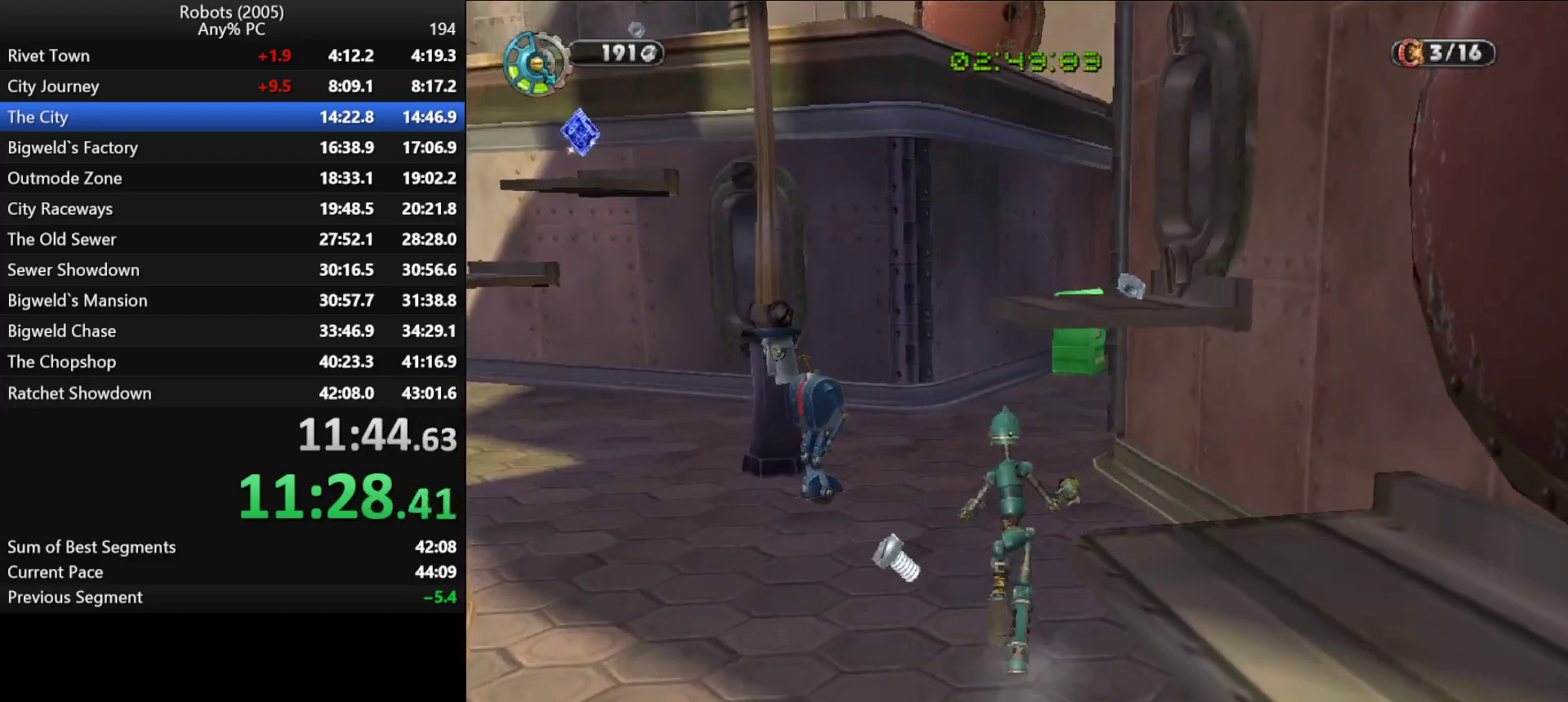
{"keys": ["w"], "events": [[67, "semicolon", "up"], [400, "return", "down"], [500, "return", "up"]]}
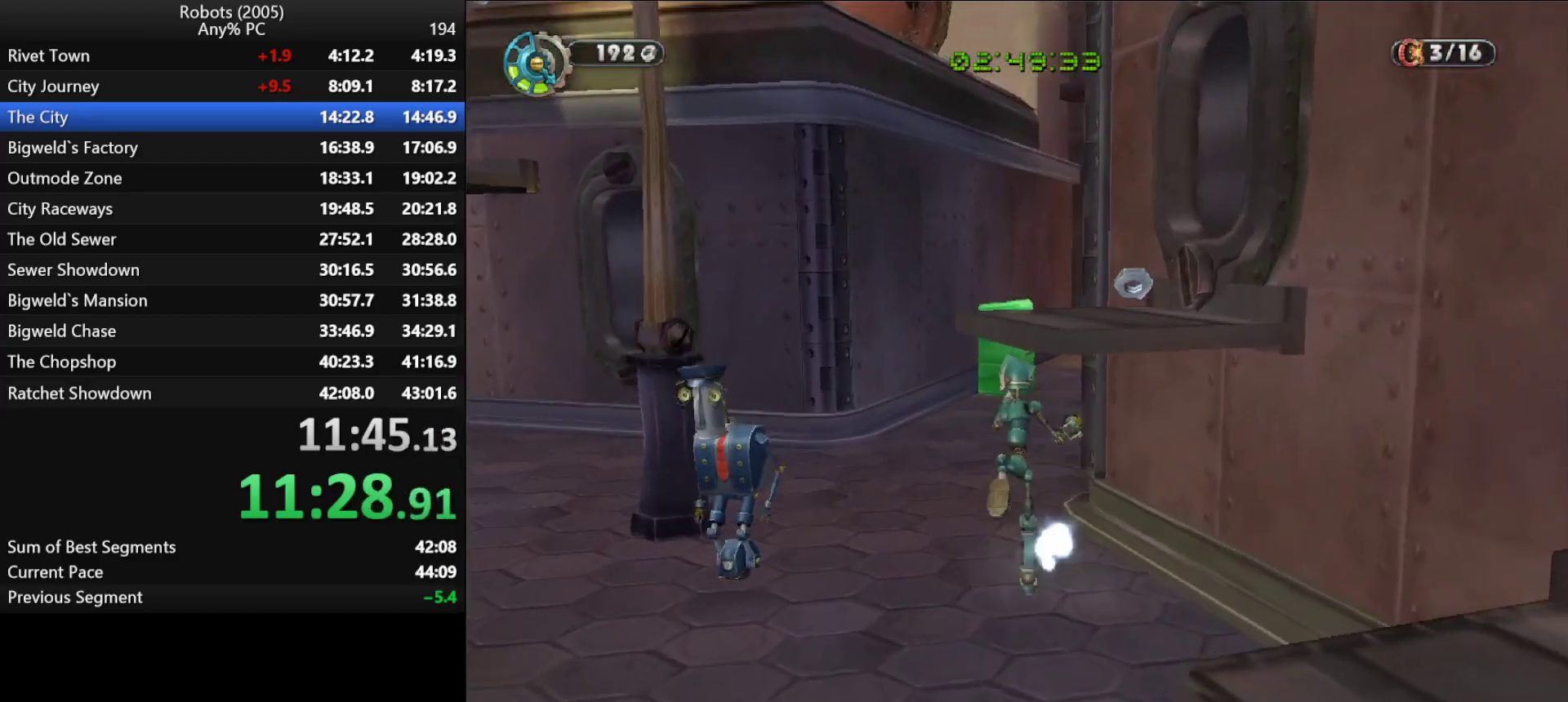
{"keys": ["semicolon", "w"], "events": [[33, "return", "down"], [83, "return", "up"], [183, "return", "down"], [233, "return", "up"], [467, "semicolon", "down"]]}
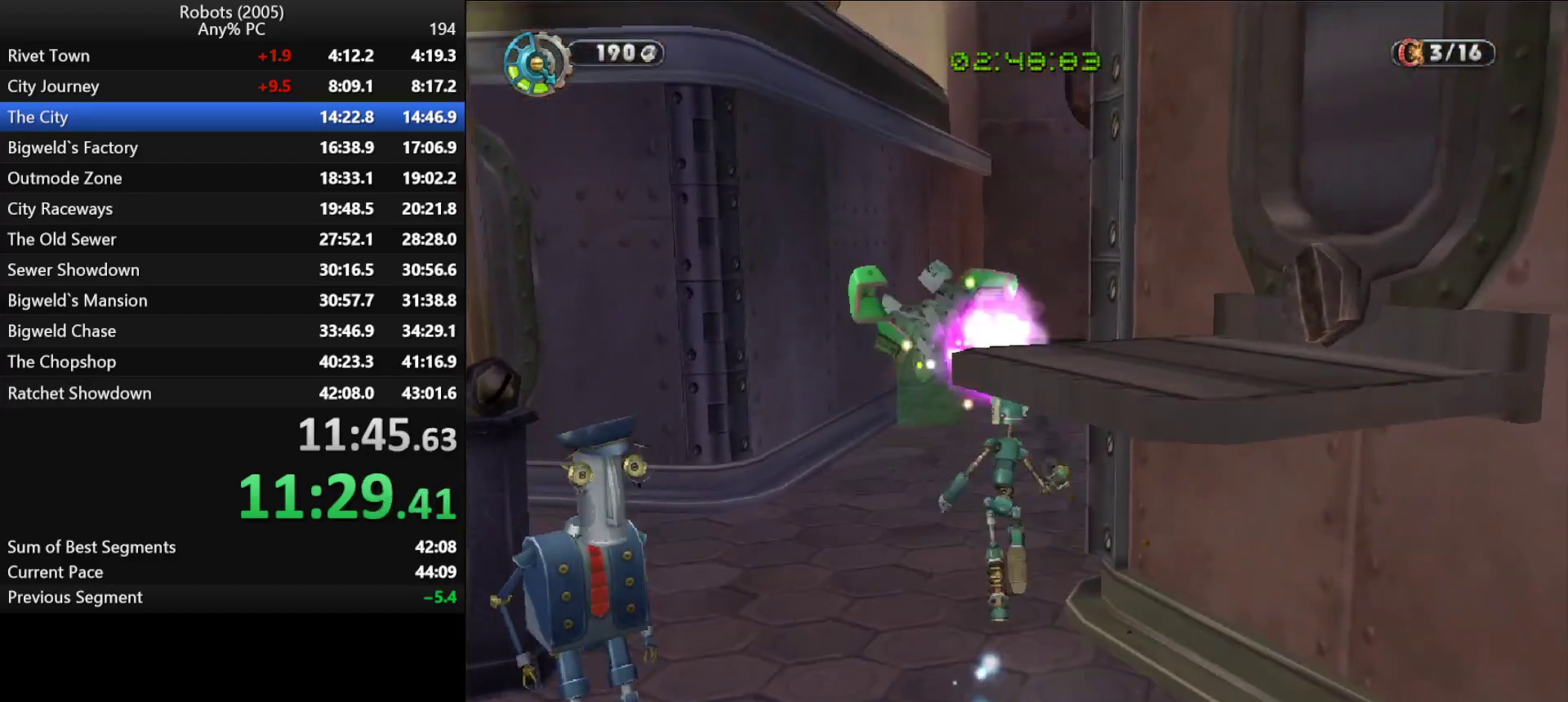
{"keys": ["d", "s", "semicolon", "space"], "events": [[50, "w", "up"], [150, "s", "down"], [333, "d", "down"], [467, "space", "down"]]}
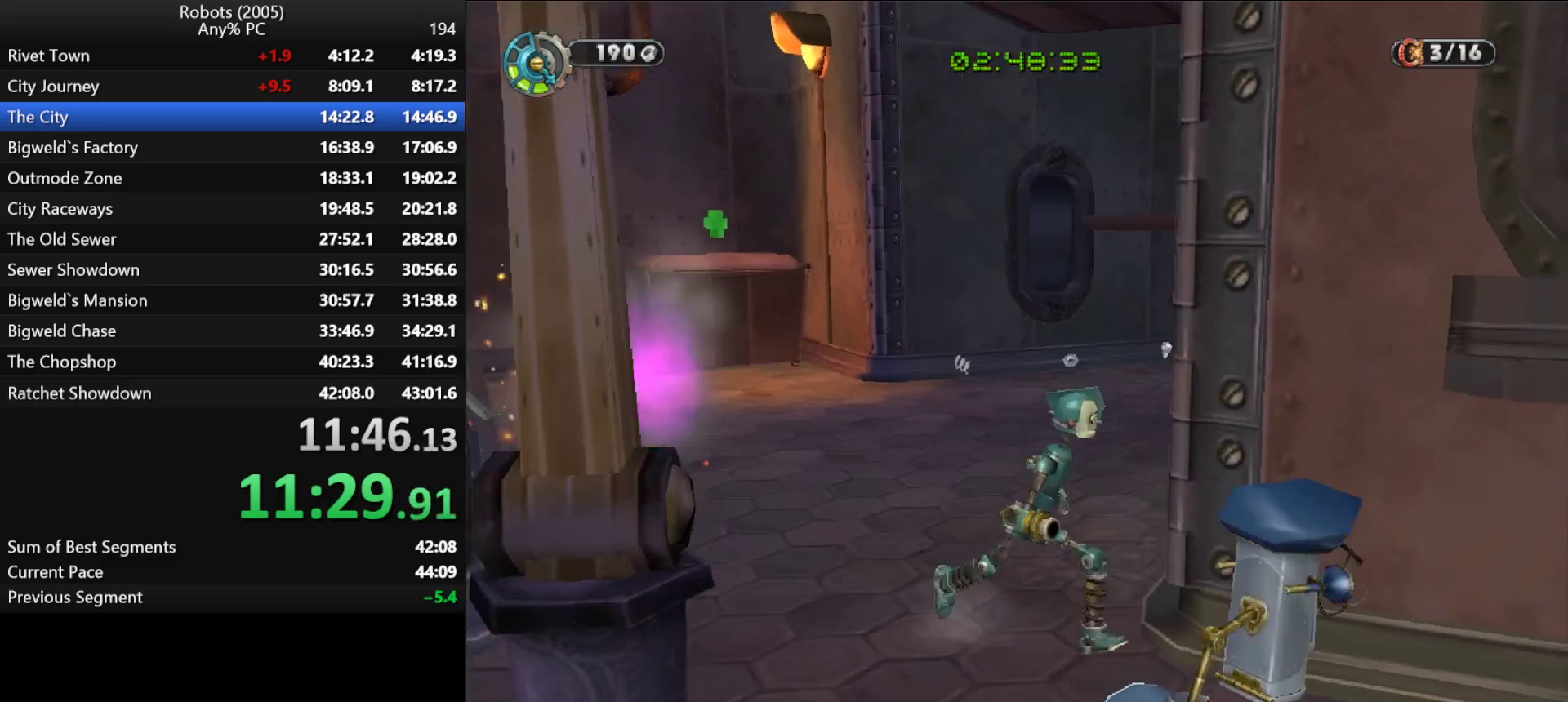
{"keys": ["d", "w"], "events": [[67, "s", "up"], [67, "semicolon", "up"], [117, "space", "up"], [167, "w", "down"], [250, "space", "down"], [350, "space", "up"]]}
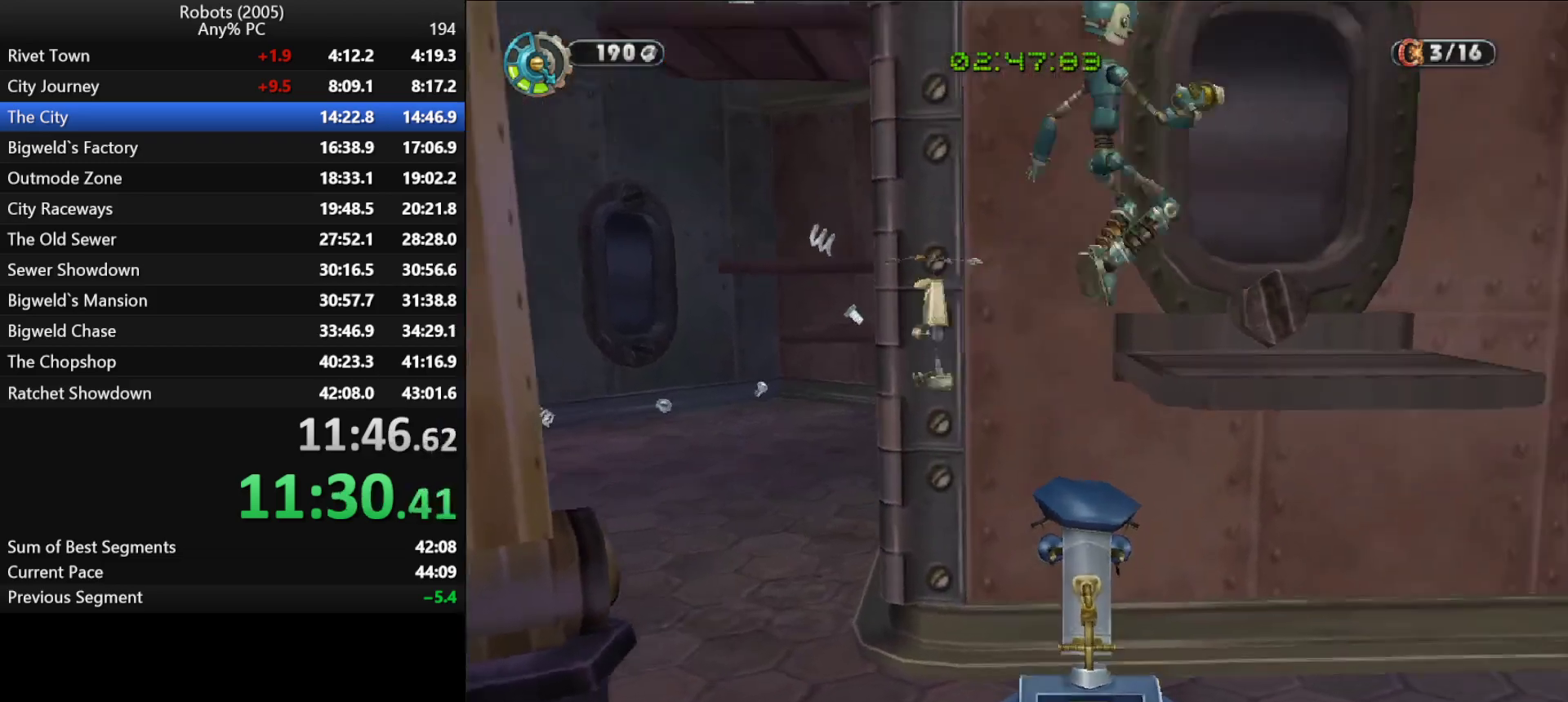
{"keys": ["a", "k", "space", "w"], "events": [[83, "a", "down"], [83, "d", "up"], [83, "k", "down"], [133, "w", "up"], [317, "w", "down"], [500, "space", "down"]]}
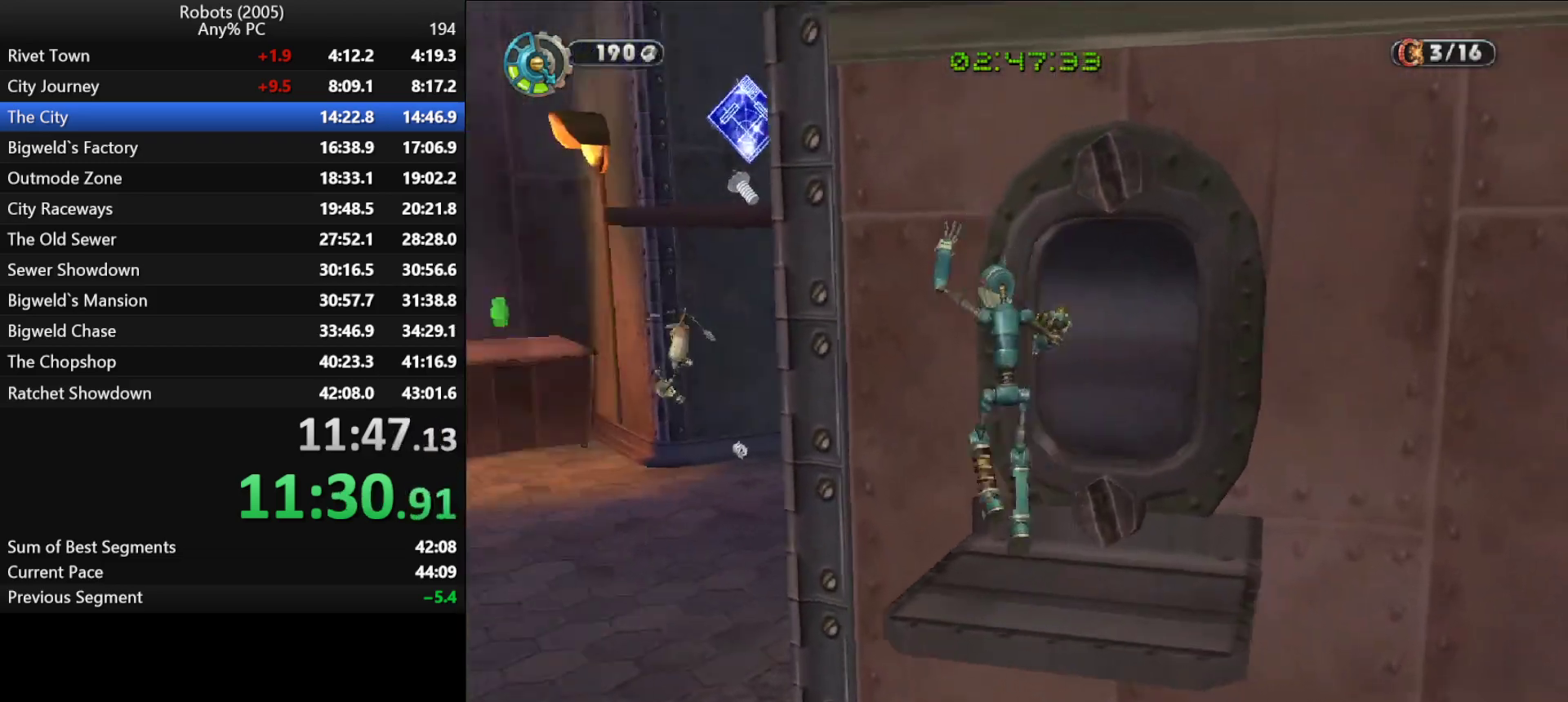
{"keys": ["d", "semicolon", "space", "w"], "events": [[100, "k", "up"], [100, "space", "up"], [233, "space", "down"], [283, "a", "up"], [333, "semicolon", "down"], [333, "space", "up"], [417, "d", "down"], [467, "space", "down"]]}
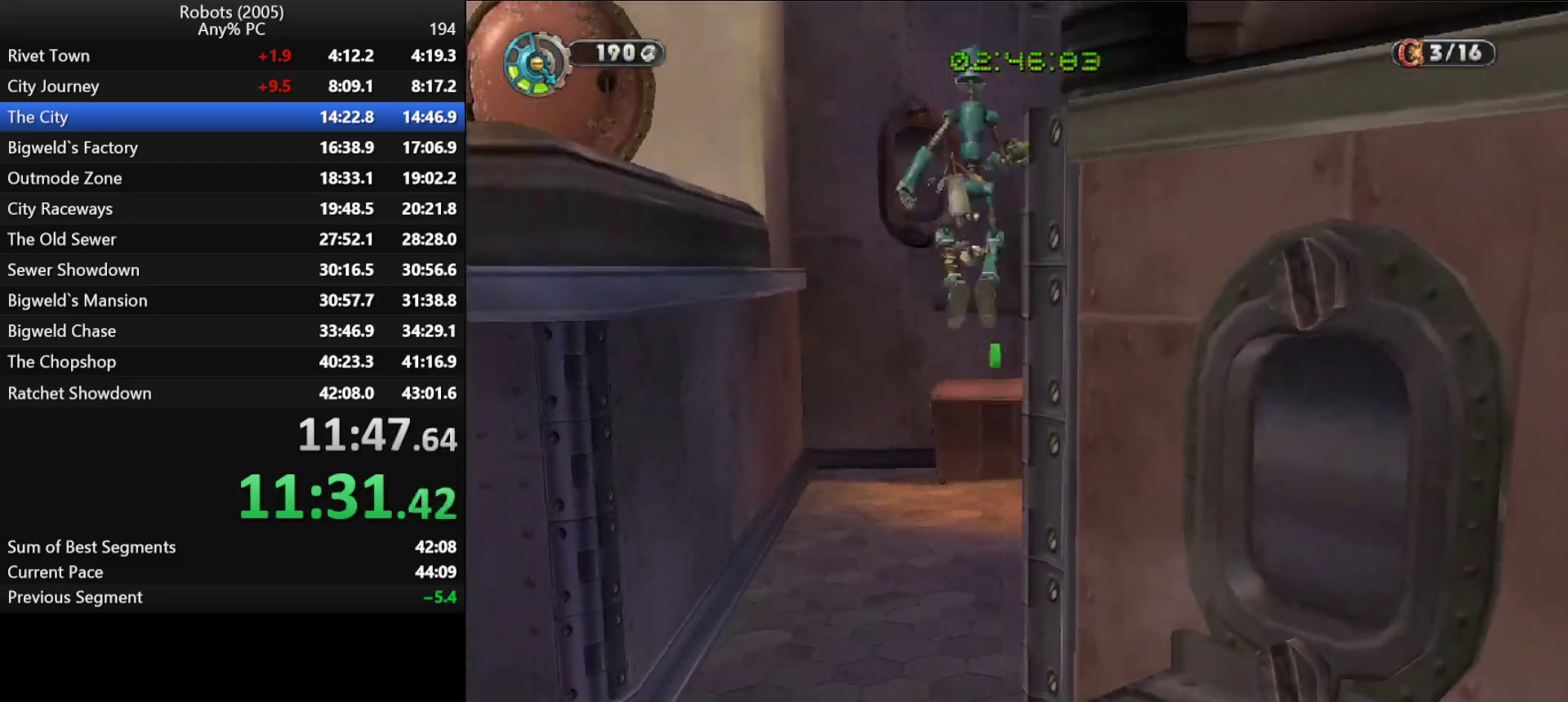
{"keys": [], "events": [[17, "space", "up"], [450, "semicolon", "up"], [450, "w", "up"], [483, "d", "up"]]}
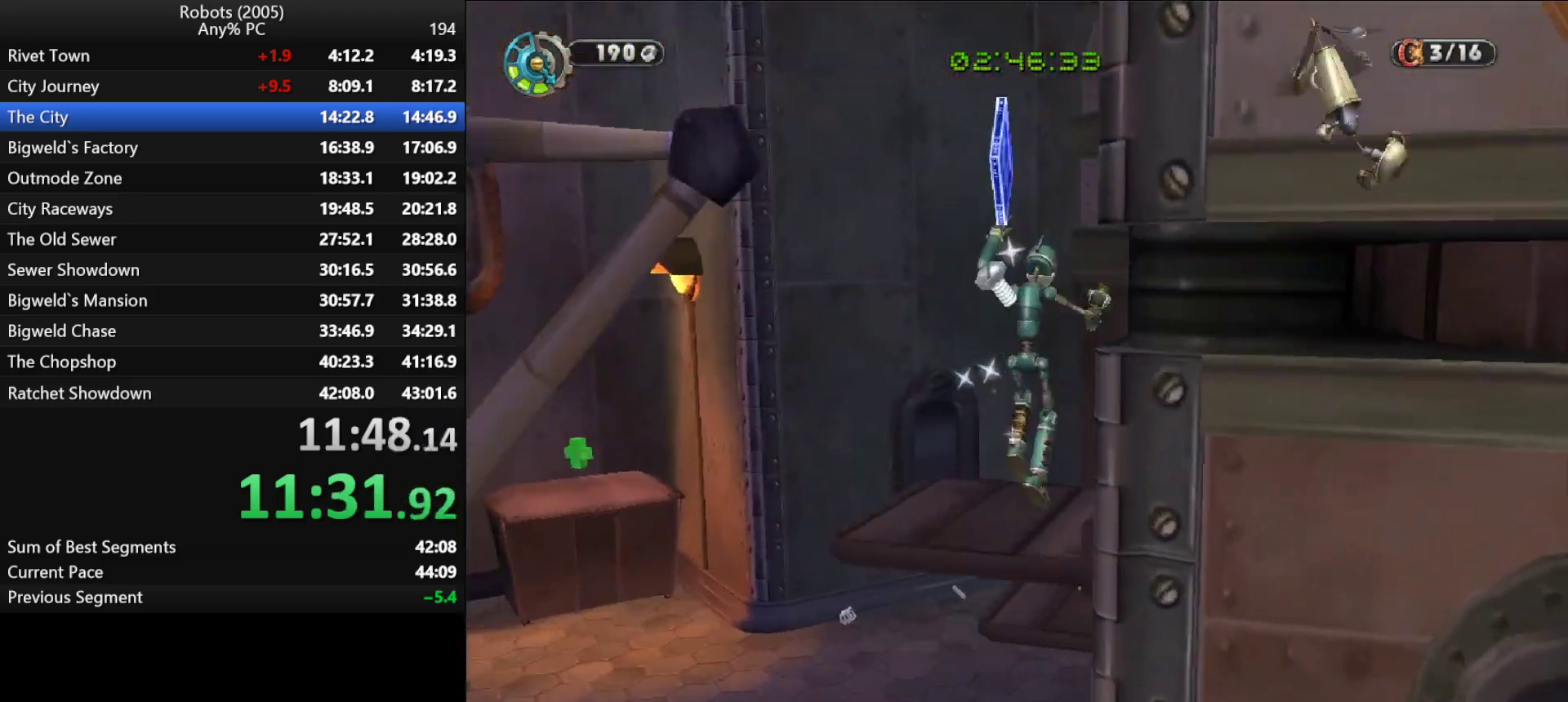
{"keys": ["d", "s", "semicolon"], "events": [[33, "s", "down"], [317, "d", "down"], [317, "semicolon", "down"], [367, "space", "down"], [450, "space", "up"]]}
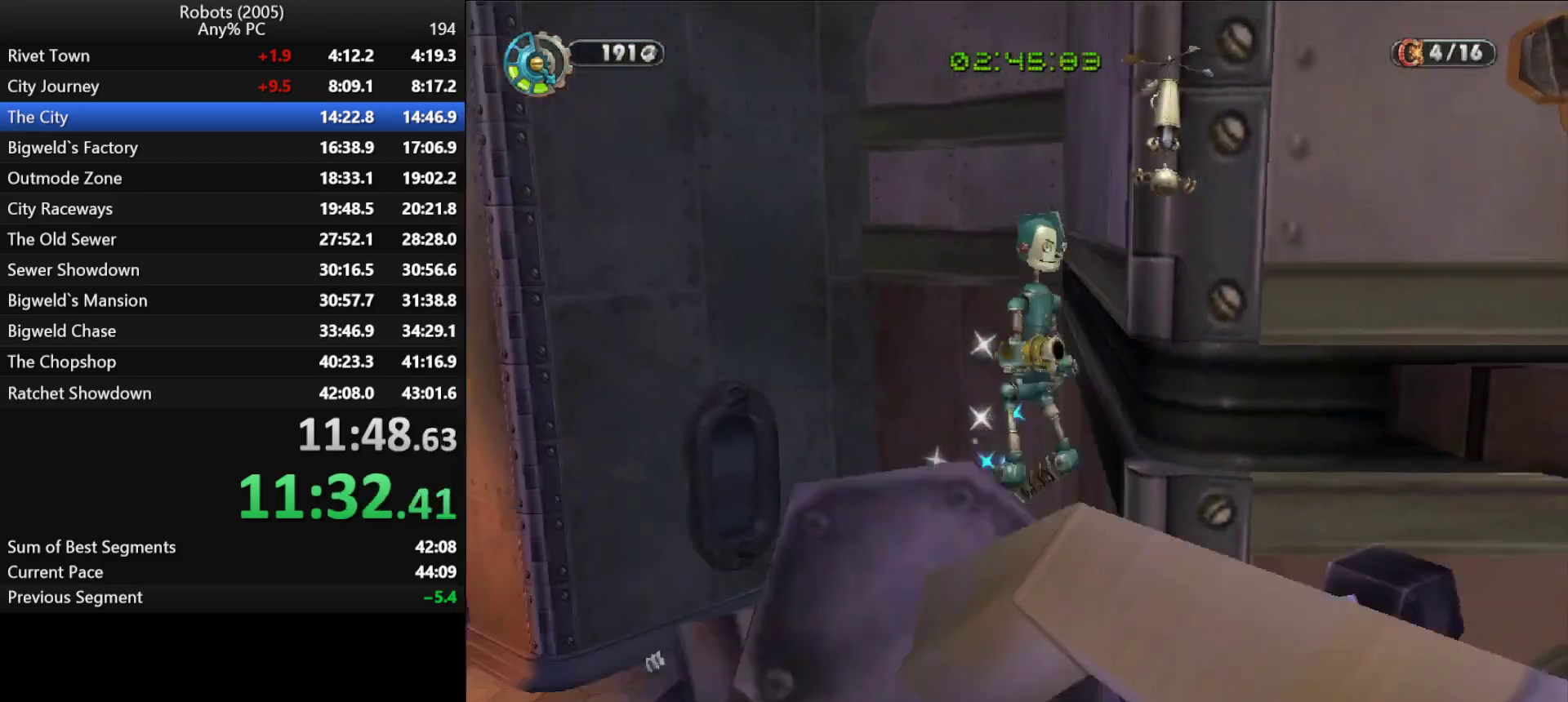
{"keys": ["a", "w"], "events": [[50, "s", "up"], [100, "semicolon", "up"], [100, "space", "down"], [200, "space", "up"], [200, "w", "down"], [333, "d", "up"], [467, "a", "down"]]}
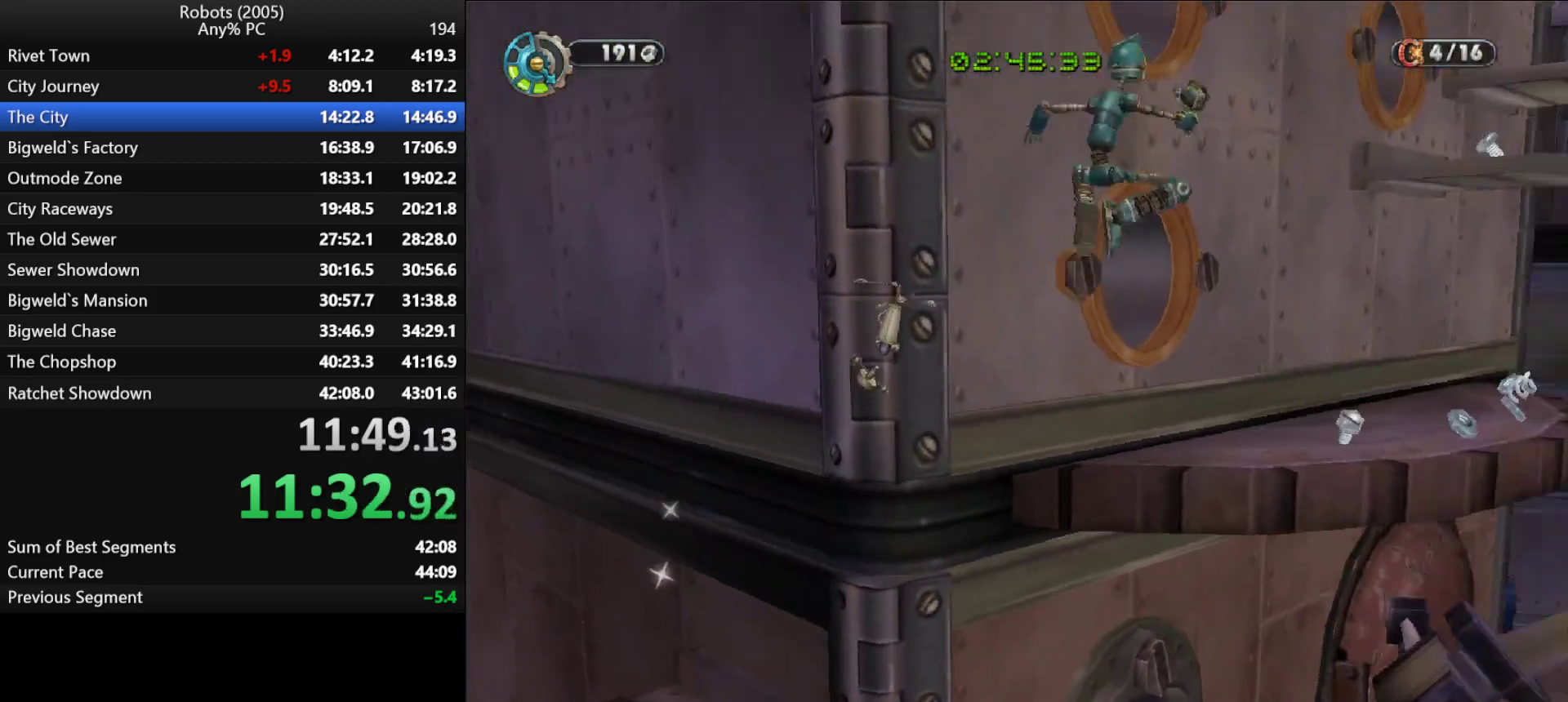
{"keys": ["space", "w"], "events": [[67, "a", "up"], [200, "semicolon", "down"], [250, "d", "down"], [450, "d", "up"], [483, "semicolon", "up"], [483, "space", "down"]]}
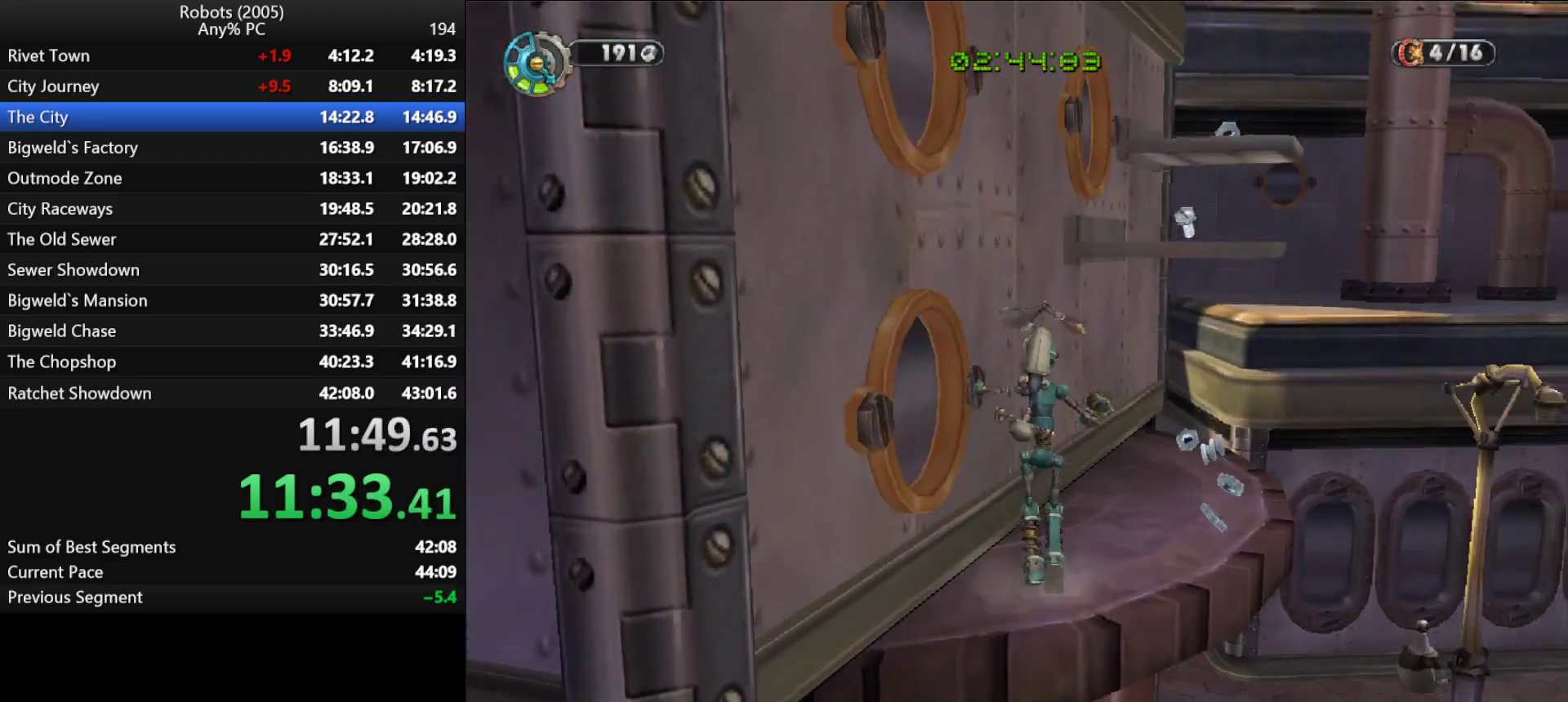
{"keys": ["w"], "events": [[33, "space", "up"], [133, "space", "down"], [167, "semicolon", "down"], [217, "space", "up"], [317, "semicolon", "up"], [317, "space", "down"], [367, "space", "up"]]}
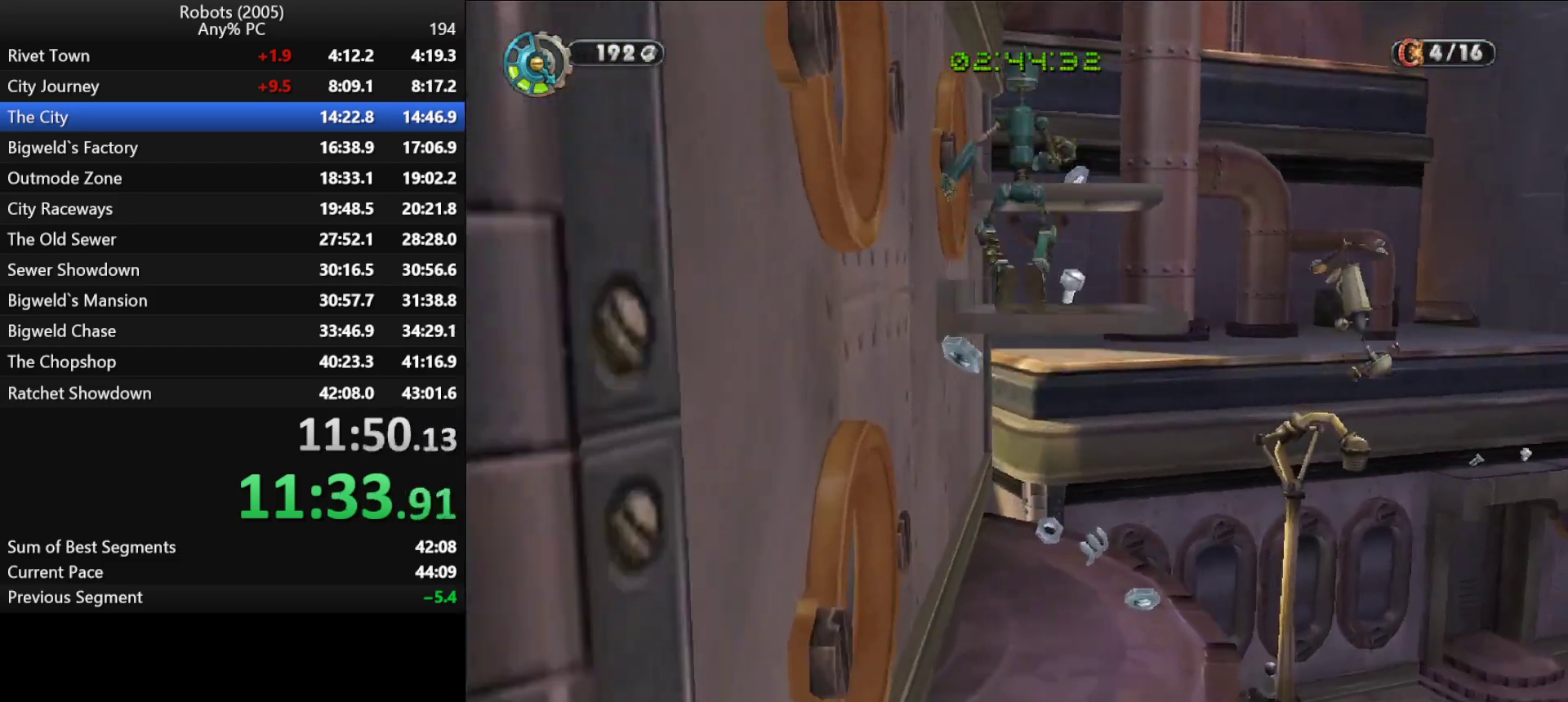
{"keys": ["w"], "events": [[200, "k", "down"], [283, "k", "up"], [417, "space", "down"], [467, "space", "up"]]}
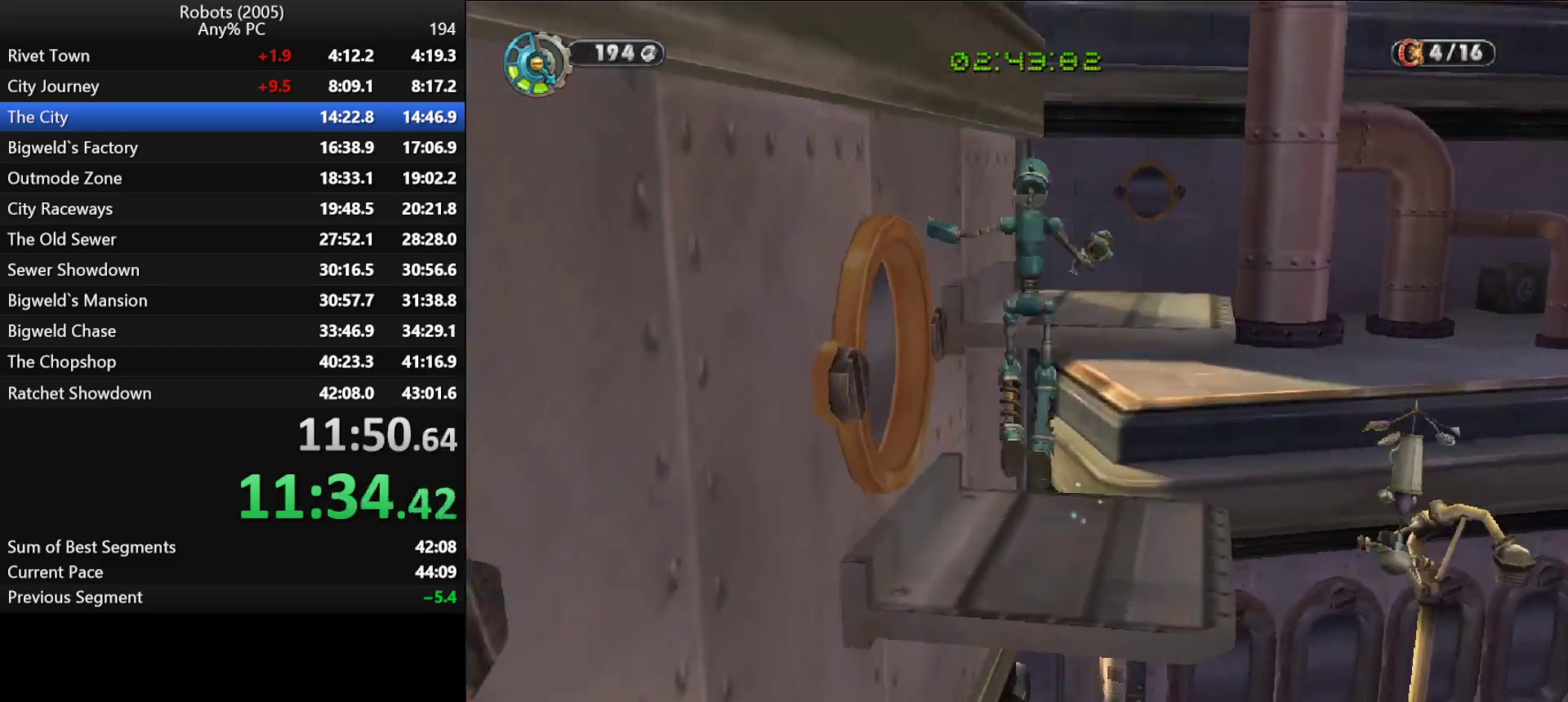
{"keys": ["a", "k", "w"], "events": [[67, "space", "down"], [167, "space", "up"], [200, "space", "down"], [300, "space", "up"], [350, "k", "down"], [483, "a", "down"]]}
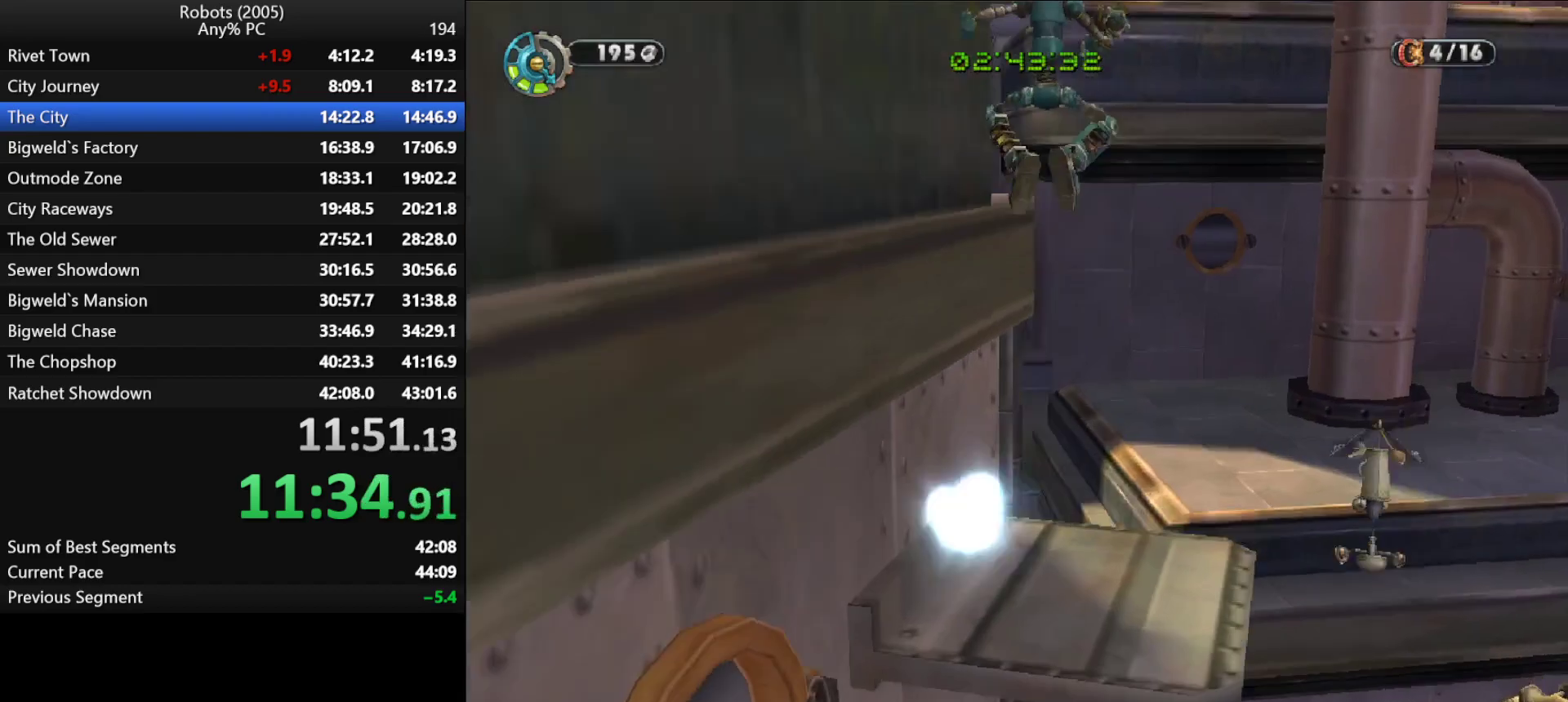
{"keys": ["a", "k"], "events": [[317, "w", "up"], [367, "space", "down"], [467, "space", "up"]]}
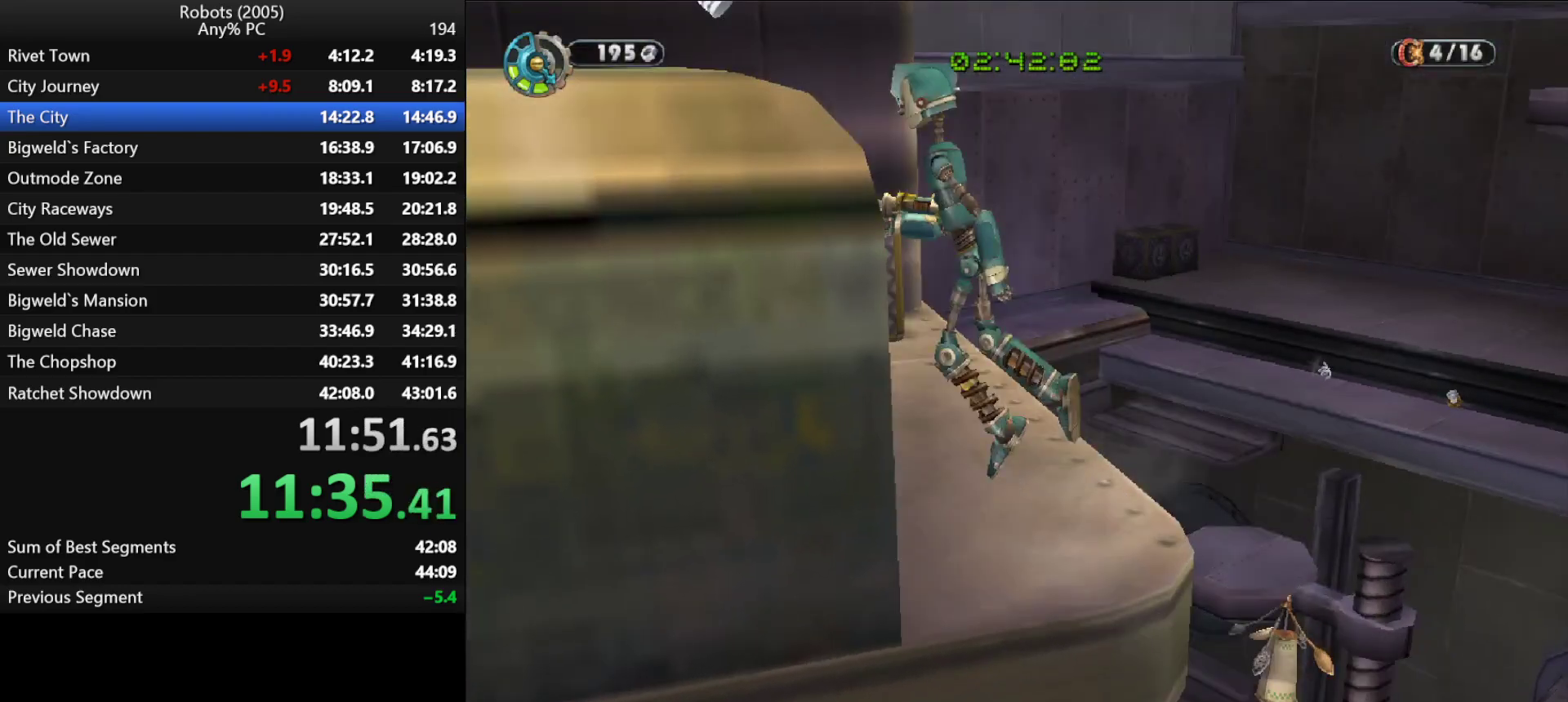
{"keys": ["a", "k", "w"], "events": [[67, "space", "down"], [150, "space", "up"], [183, "space", "down"], [333, "space", "up"], [433, "w", "down"]]}
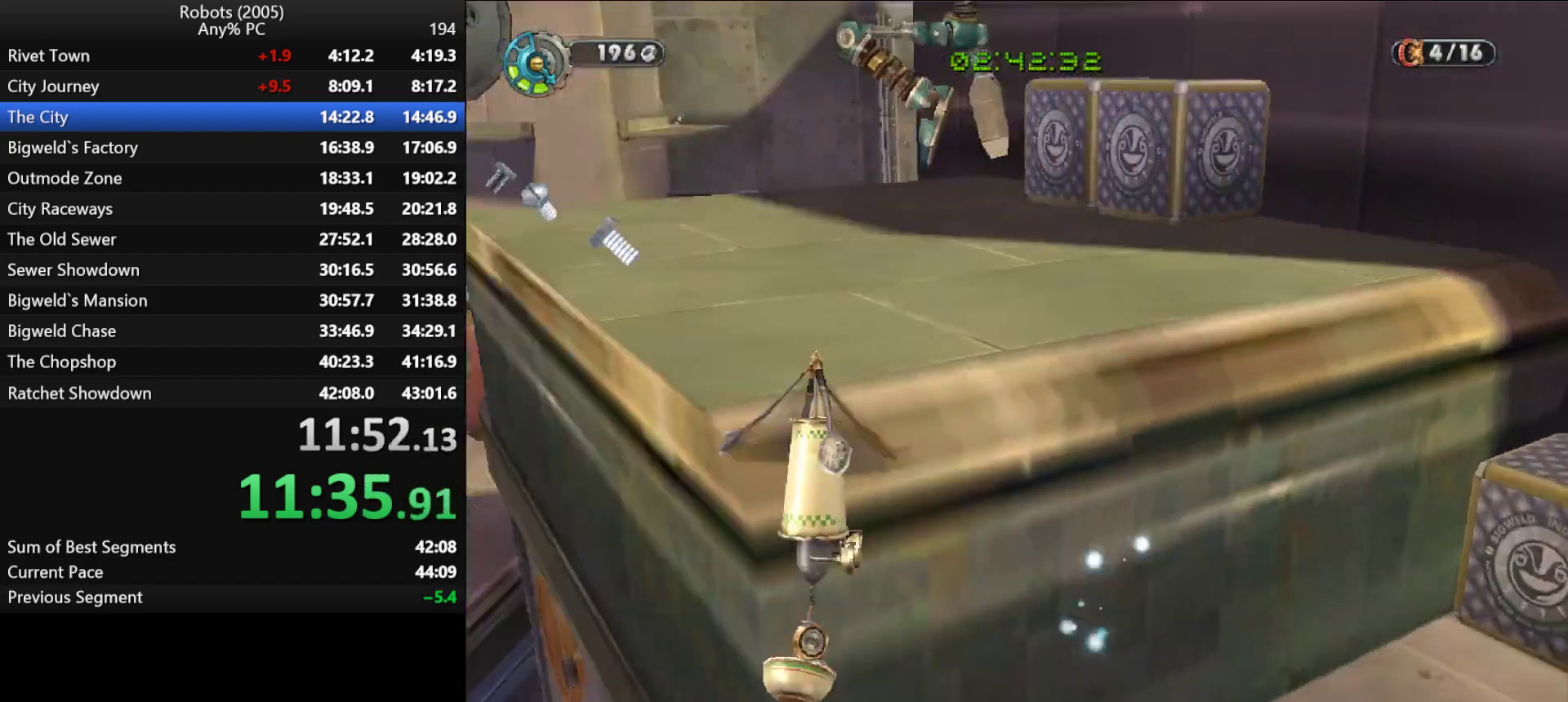
{"keys": ["w"], "events": [[117, "k", "up"], [217, "a", "up"], [300, "space", "down"], [350, "space", "up"], [450, "space", "down"], [500, "space", "up"]]}
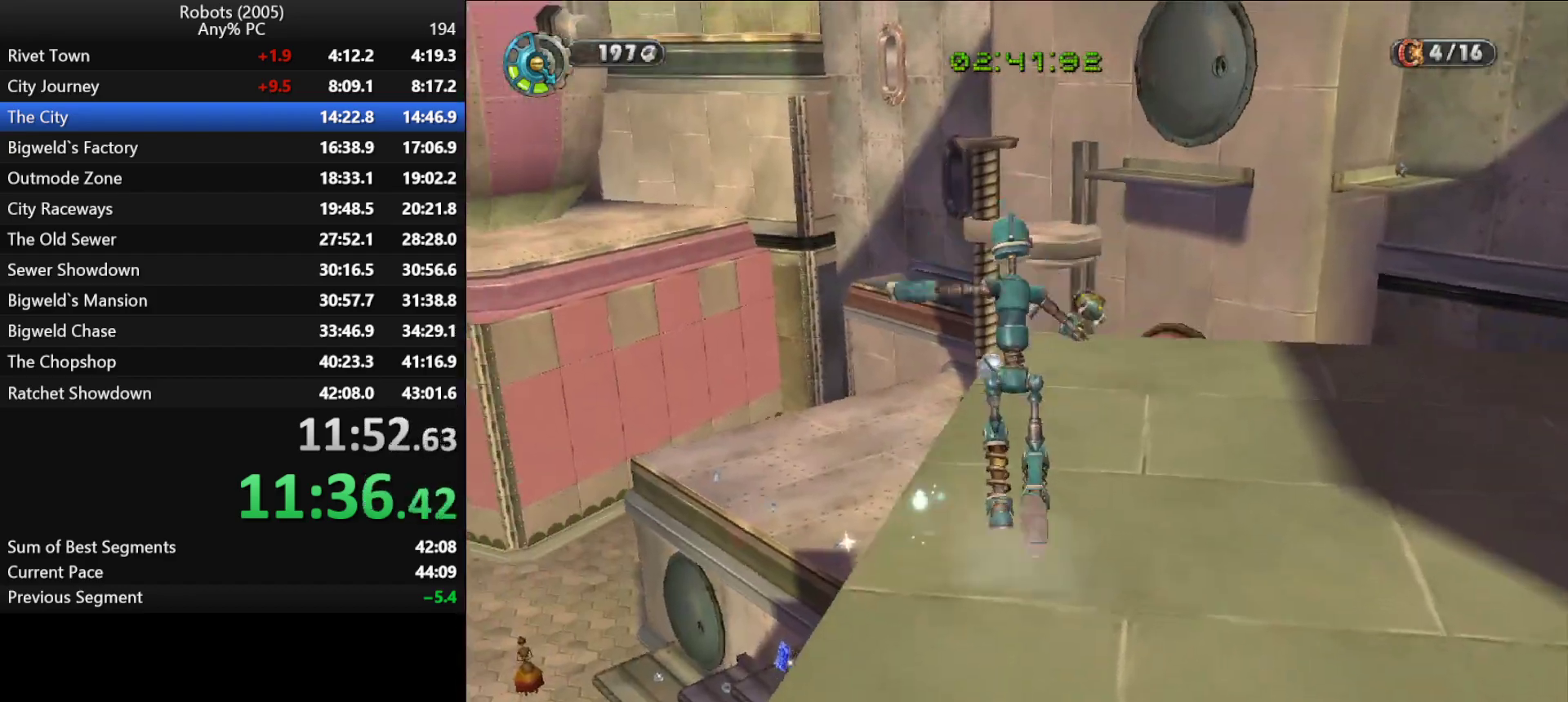
{"keys": ["w"], "events": [[83, "semicolon", "down"], [83, "space", "down"], [183, "d", "down"], [183, "space", "up"], [233, "semicolon", "up"], [233, "space", "down"], [317, "d", "up"], [317, "space", "up"], [417, "space", "down"], [467, "space", "up"]]}
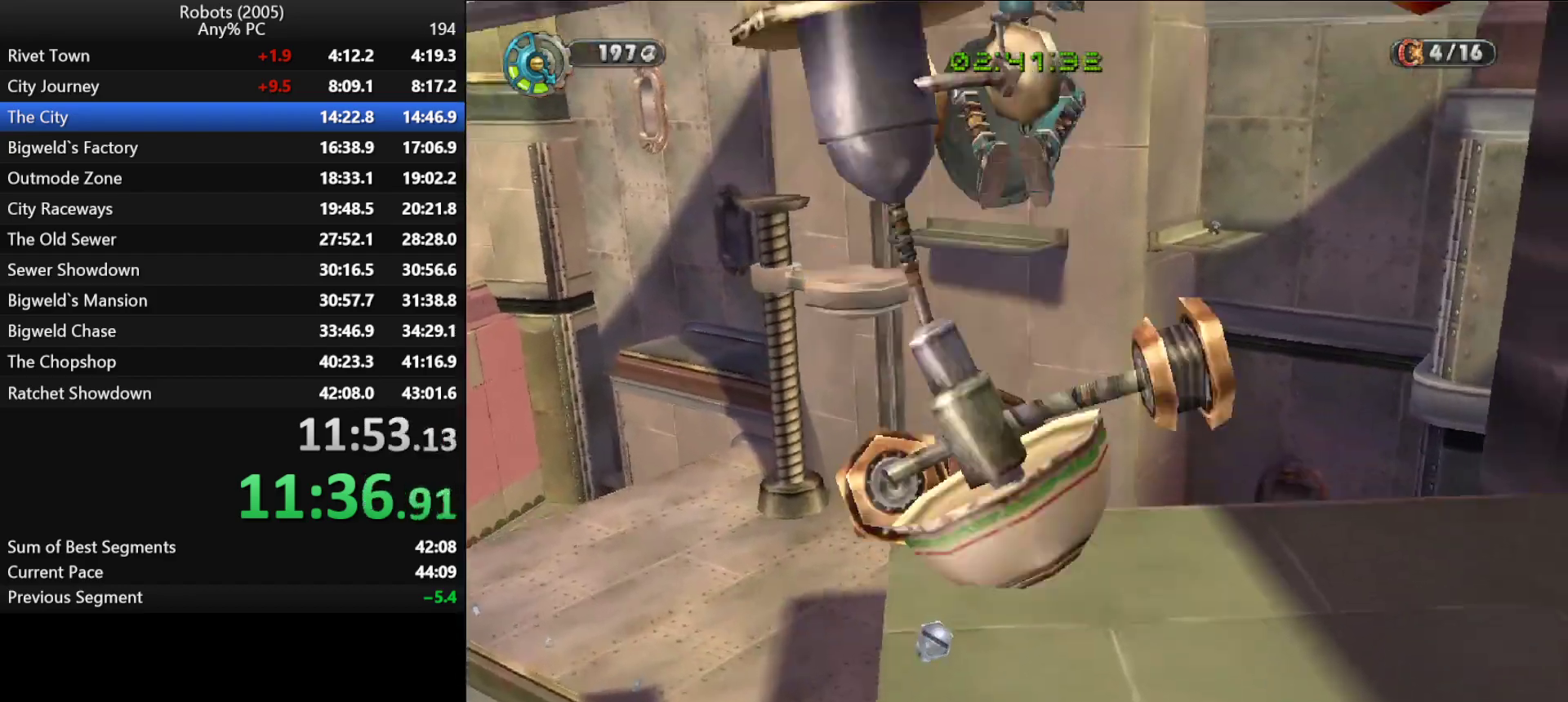
{"keys": [], "events": [[100, "d", "down"], [150, "d", "up"], [483, "w", "up"]]}
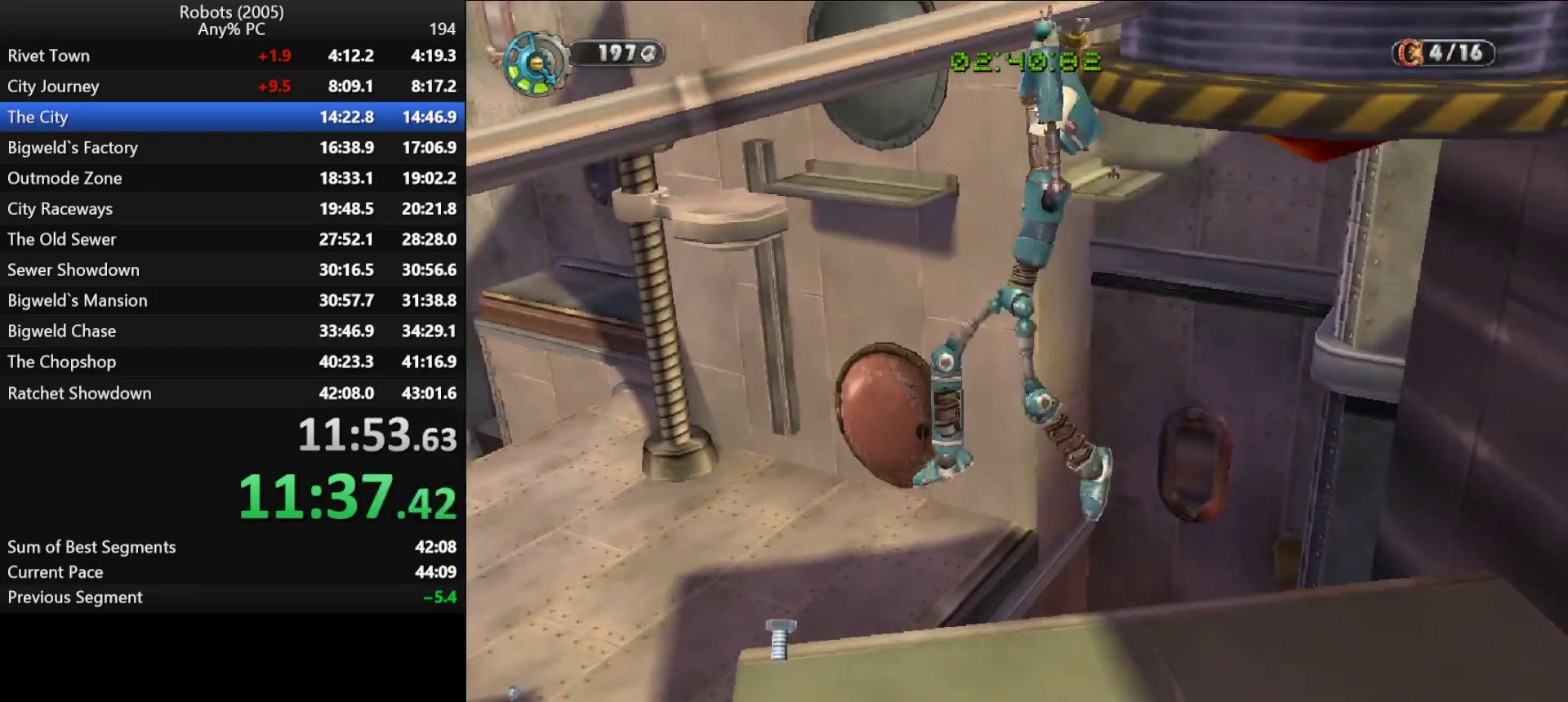
{"keys": [], "events": [[167, "k", "down"], [300, "k", "up"]]}
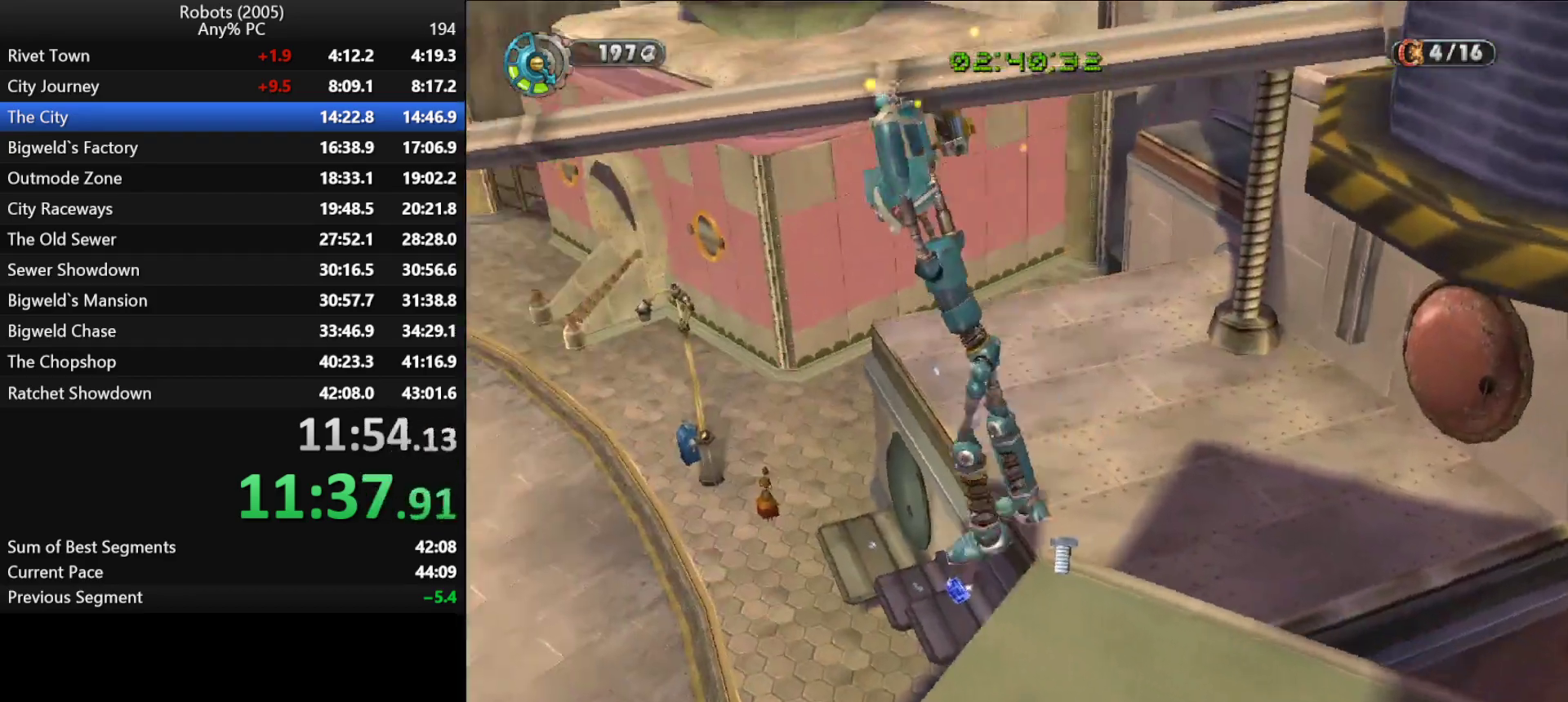
{"keys": [], "events": [[83, "k", "down"], [183, "k", "up"]]}
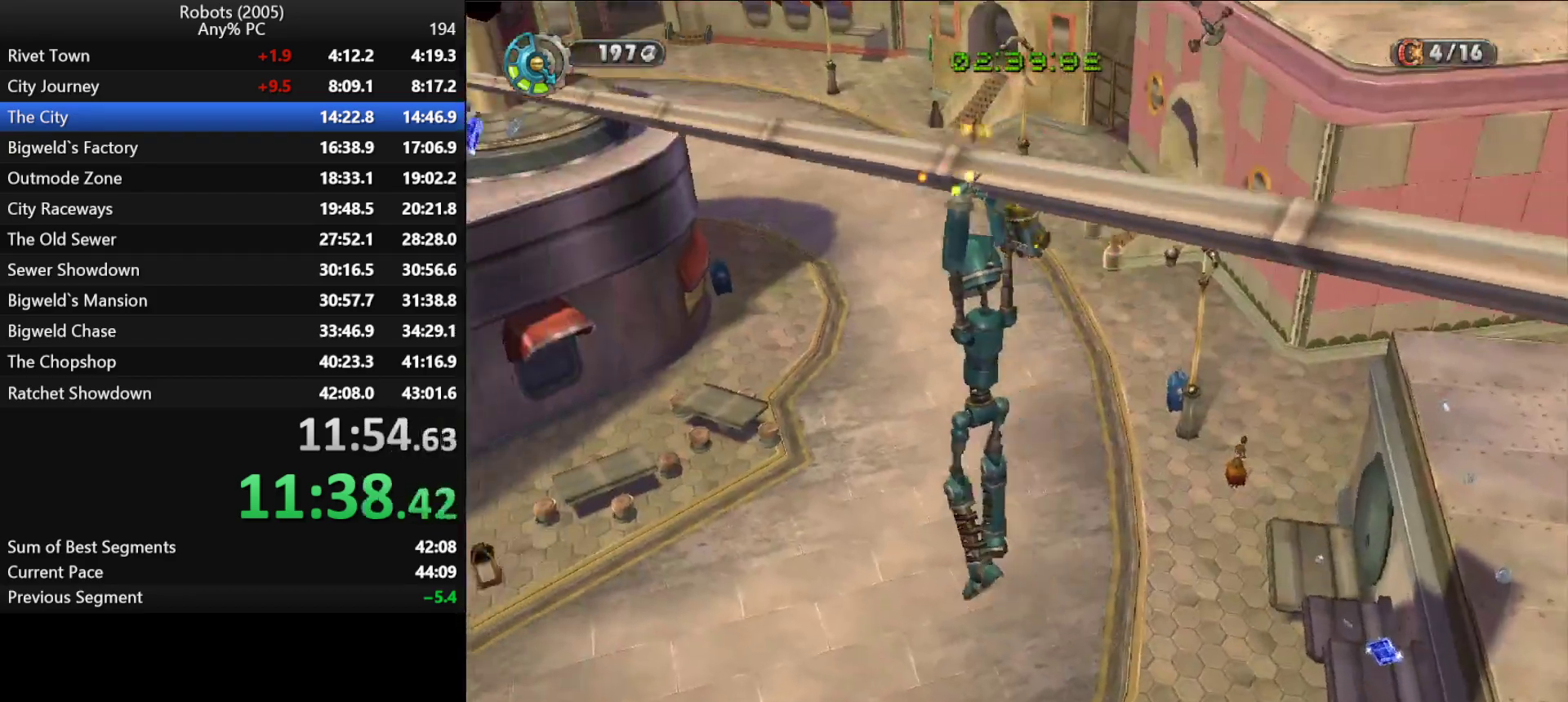
{"keys": [], "events": []}
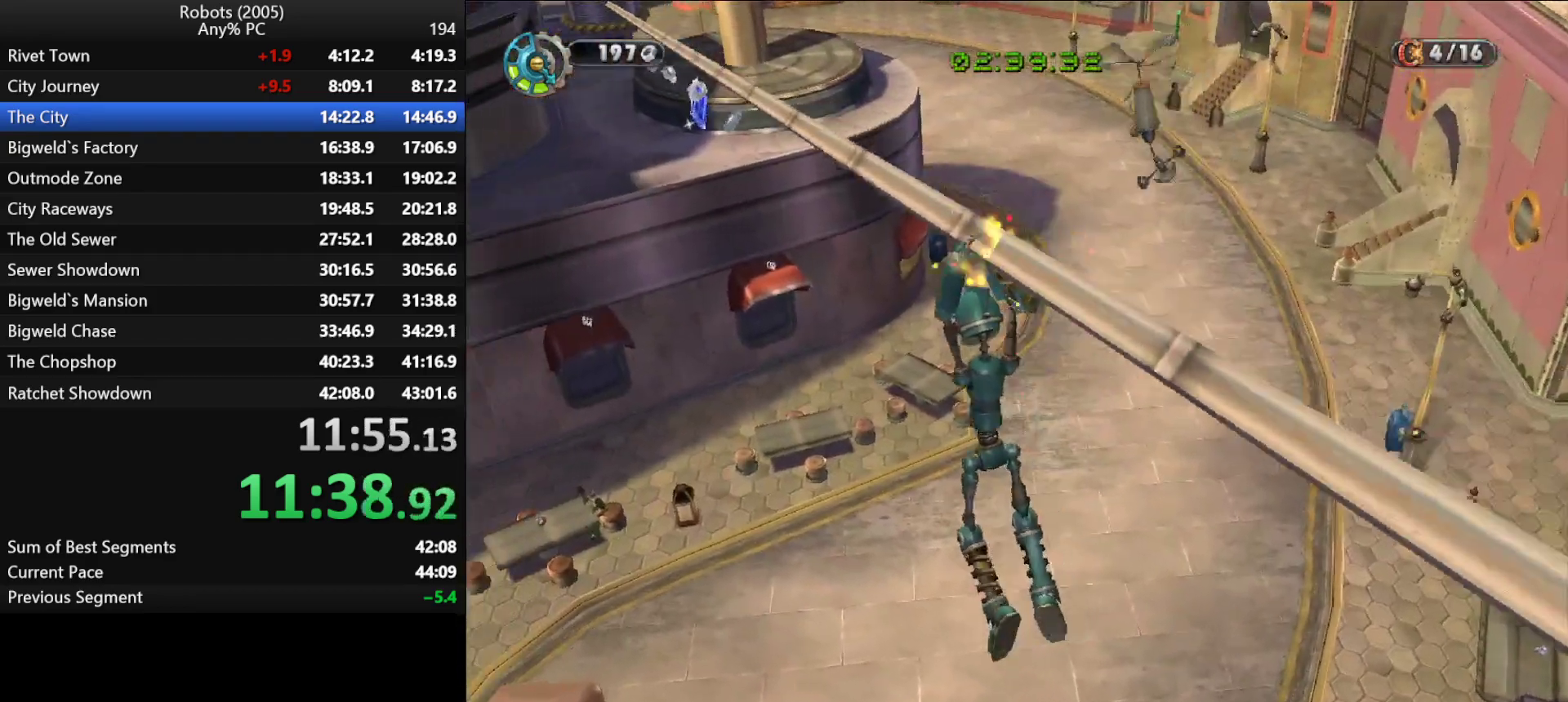
{"keys": [], "events": []}